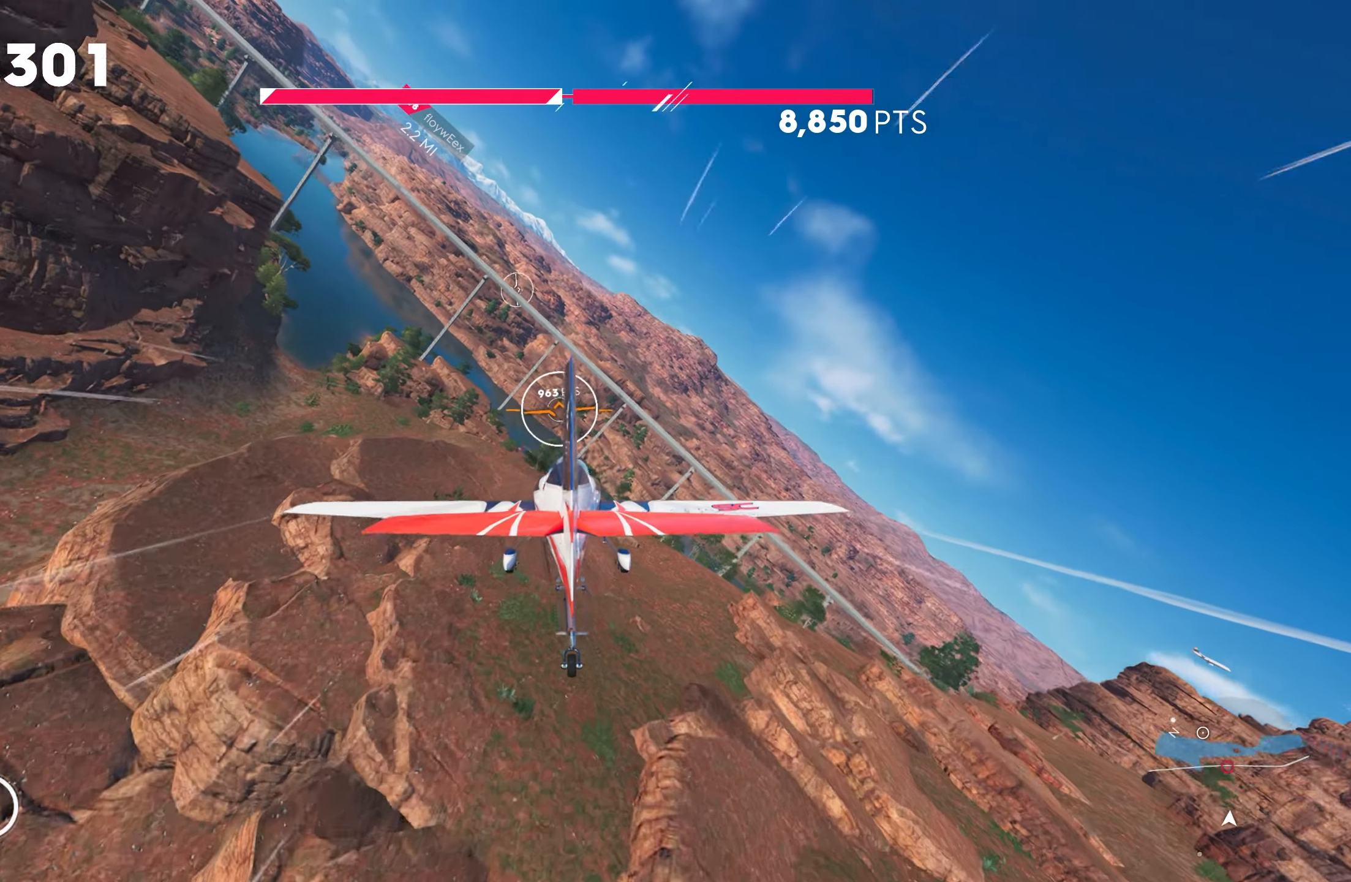
Gameplay with a controller (PlayStation layout); each line is a JSON object with the inputs held at the frame after it. "events" lists button and stick changes between this image and that frame as [ms after this image, input, new state], when the widget could be followed in between.
{"buttons": ["R2"], "left_stick": "center", "right_stick": "center", "events": [[100, "left_stick", "down"], [317, "left_stick", "center"]]}
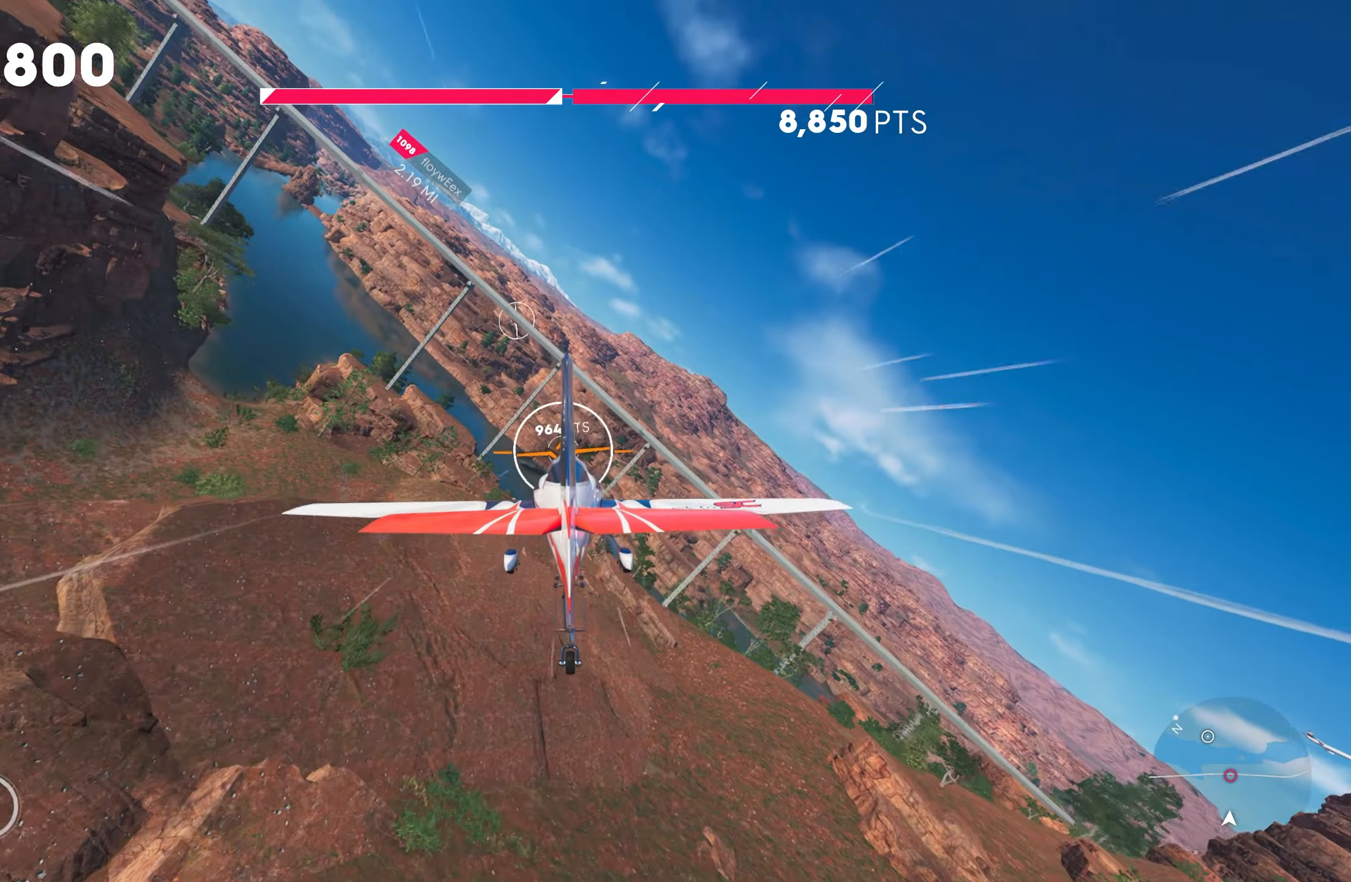
{"buttons": ["R2"], "left_stick": "center", "right_stick": "center", "events": []}
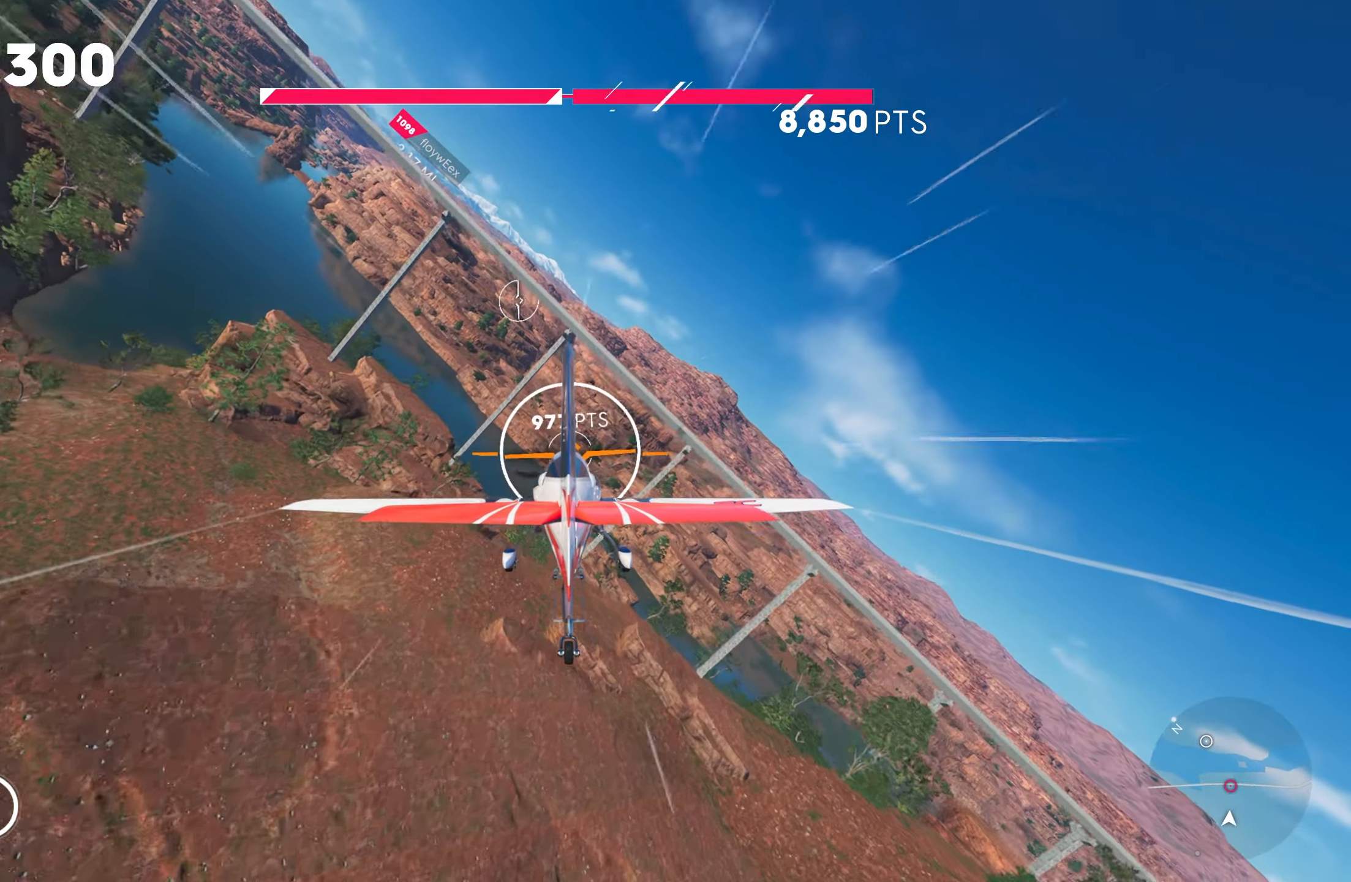
{"buttons": ["R1", "R2"], "left_stick": "center", "right_stick": "center", "events": [[350, "R1", "down"]]}
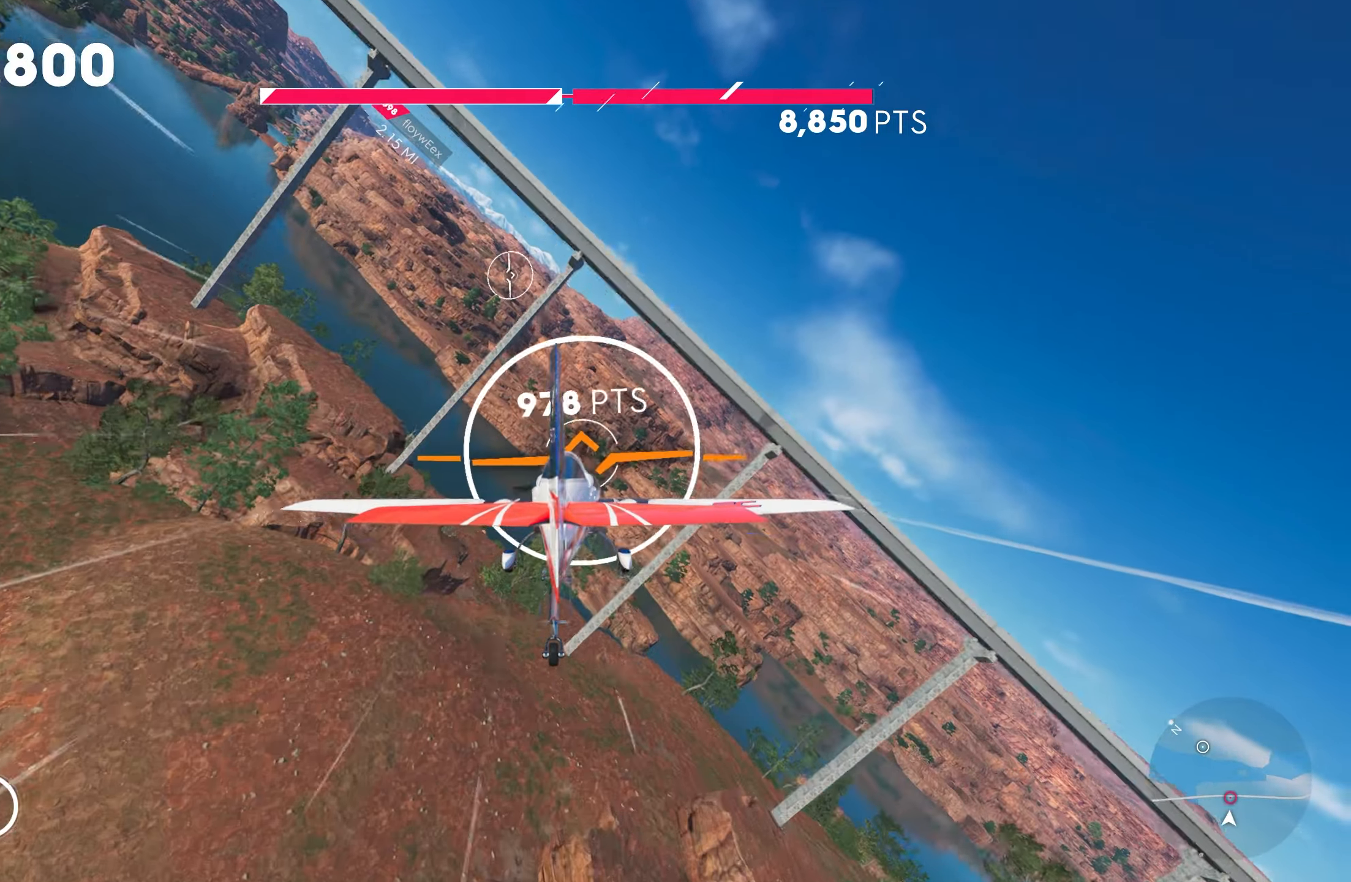
{"buttons": ["R2"], "left_stick": "center", "right_stick": "center", "events": [[50, "R1", "up"]]}
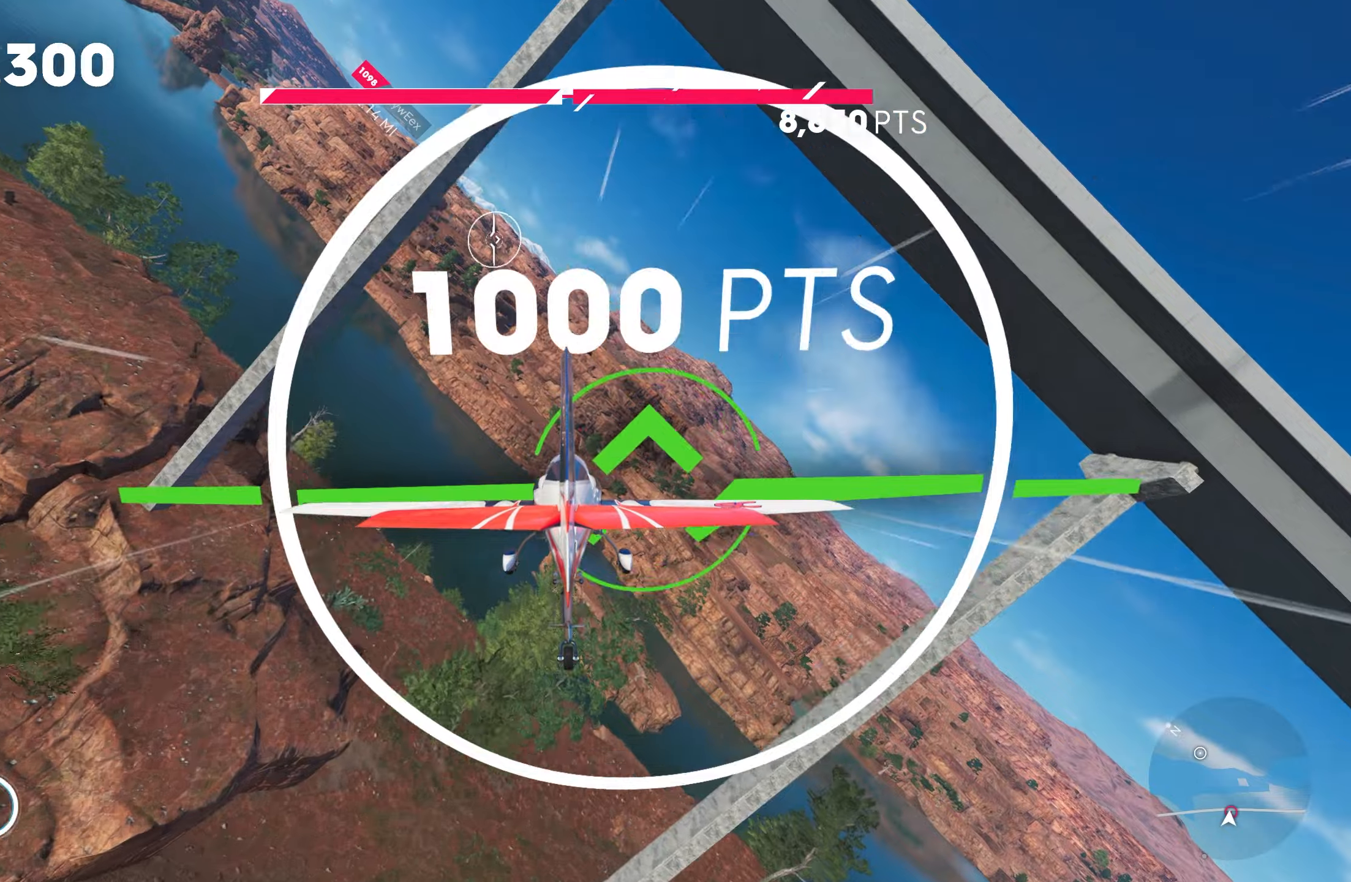
{"buttons": ["CROSS", "L1", "R2"], "left_stick": "down", "right_stick": "center", "events": [[367, "CROSS", "down"], [434, "left_stick", "down"], [450, "L1", "down"]]}
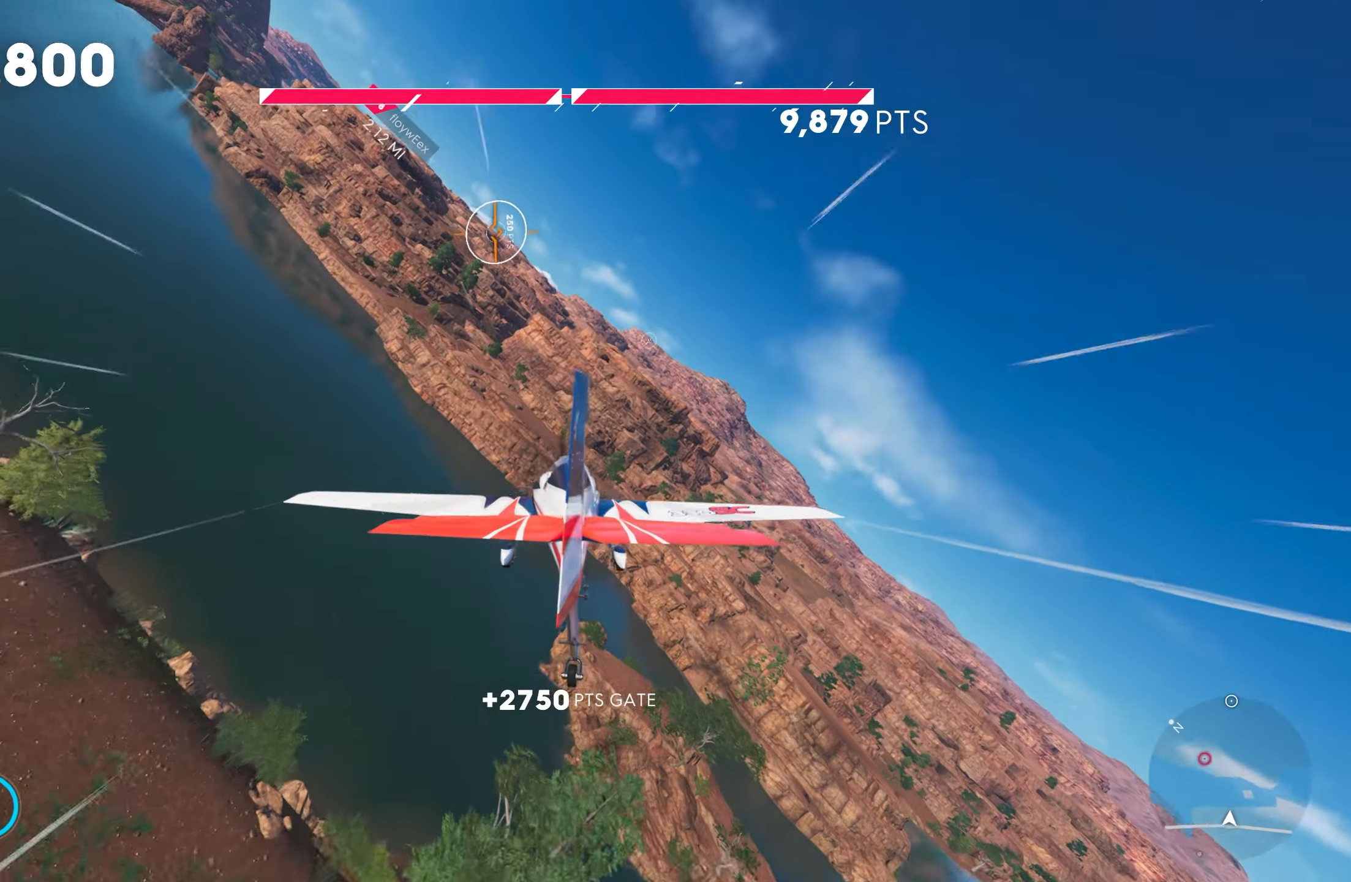
{"buttons": ["L1", "R2"], "left_stick": "down-right", "right_stick": "center", "events": [[134, "left_stick", "down-right"], [484, "CROSS", "up"]]}
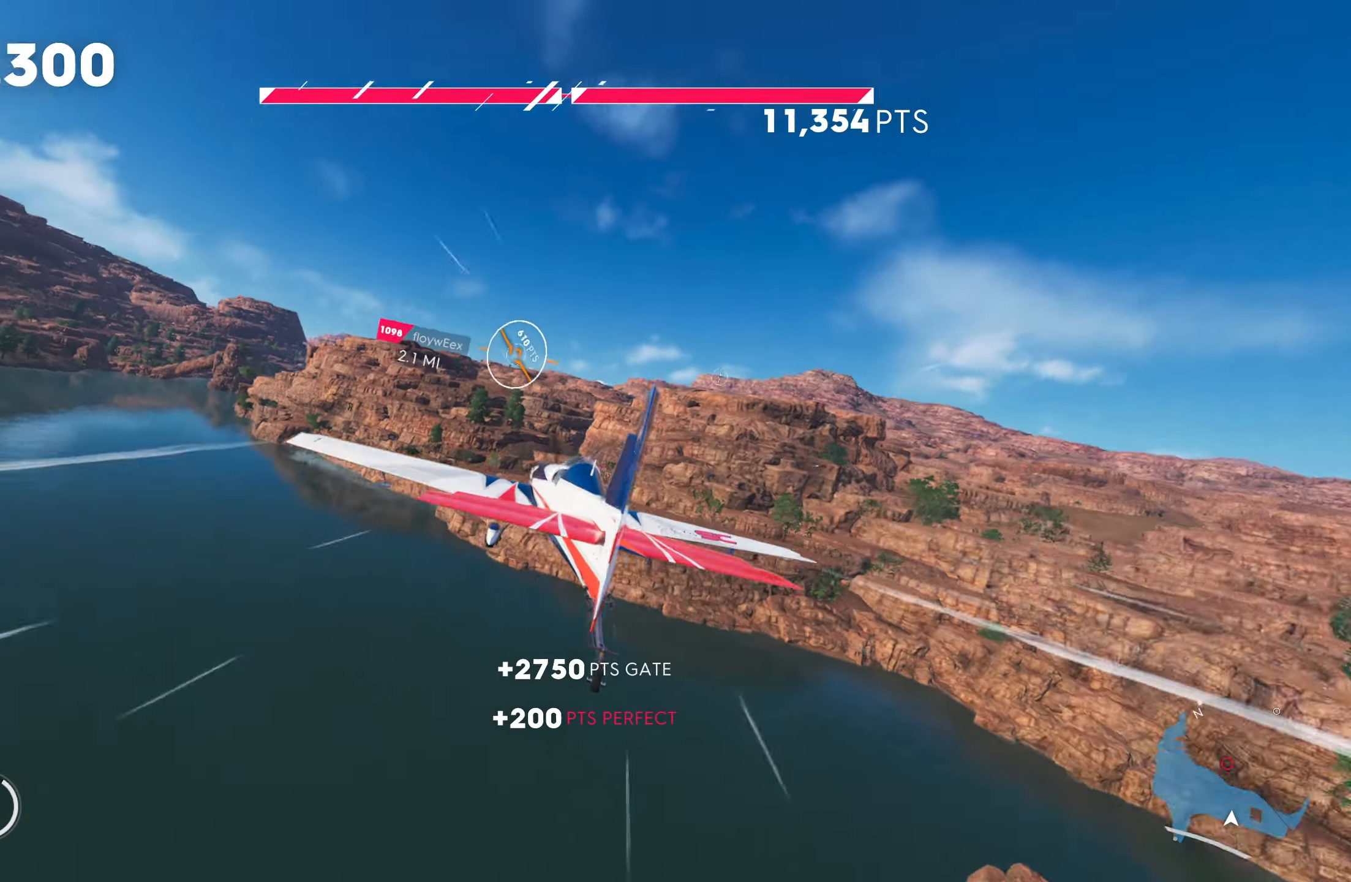
{"buttons": ["L1", "R2"], "left_stick": "up-right", "right_stick": "center", "events": [[134, "L1", "up"], [234, "left_stick", "center"], [434, "L1", "down"], [500, "left_stick", "up-right"]]}
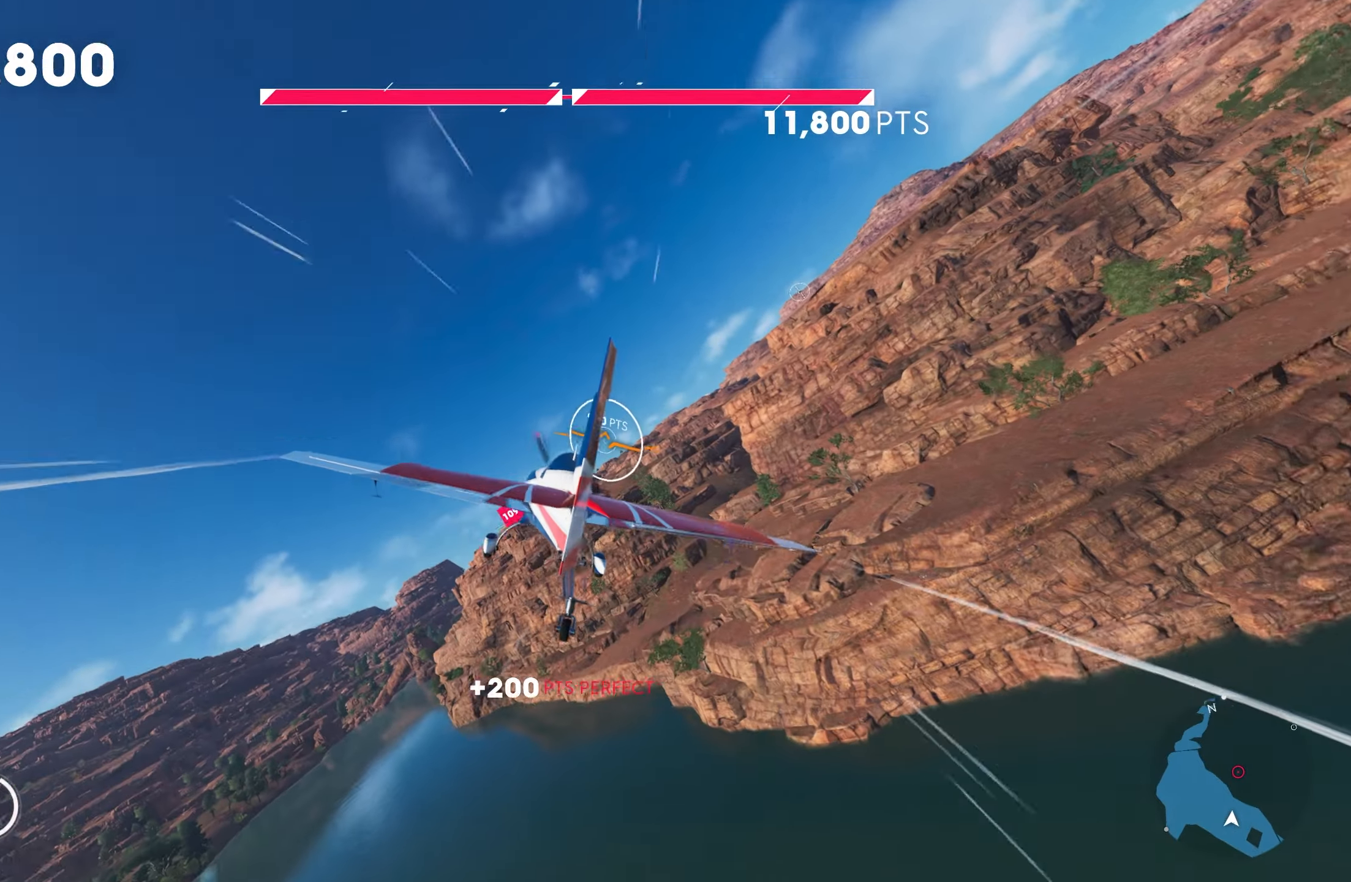
{"buttons": ["R1", "R2"], "left_stick": "down", "right_stick": "center", "events": [[134, "L1", "up"], [200, "left_stick", "center"], [467, "left_stick", "down"], [500, "R1", "down"]]}
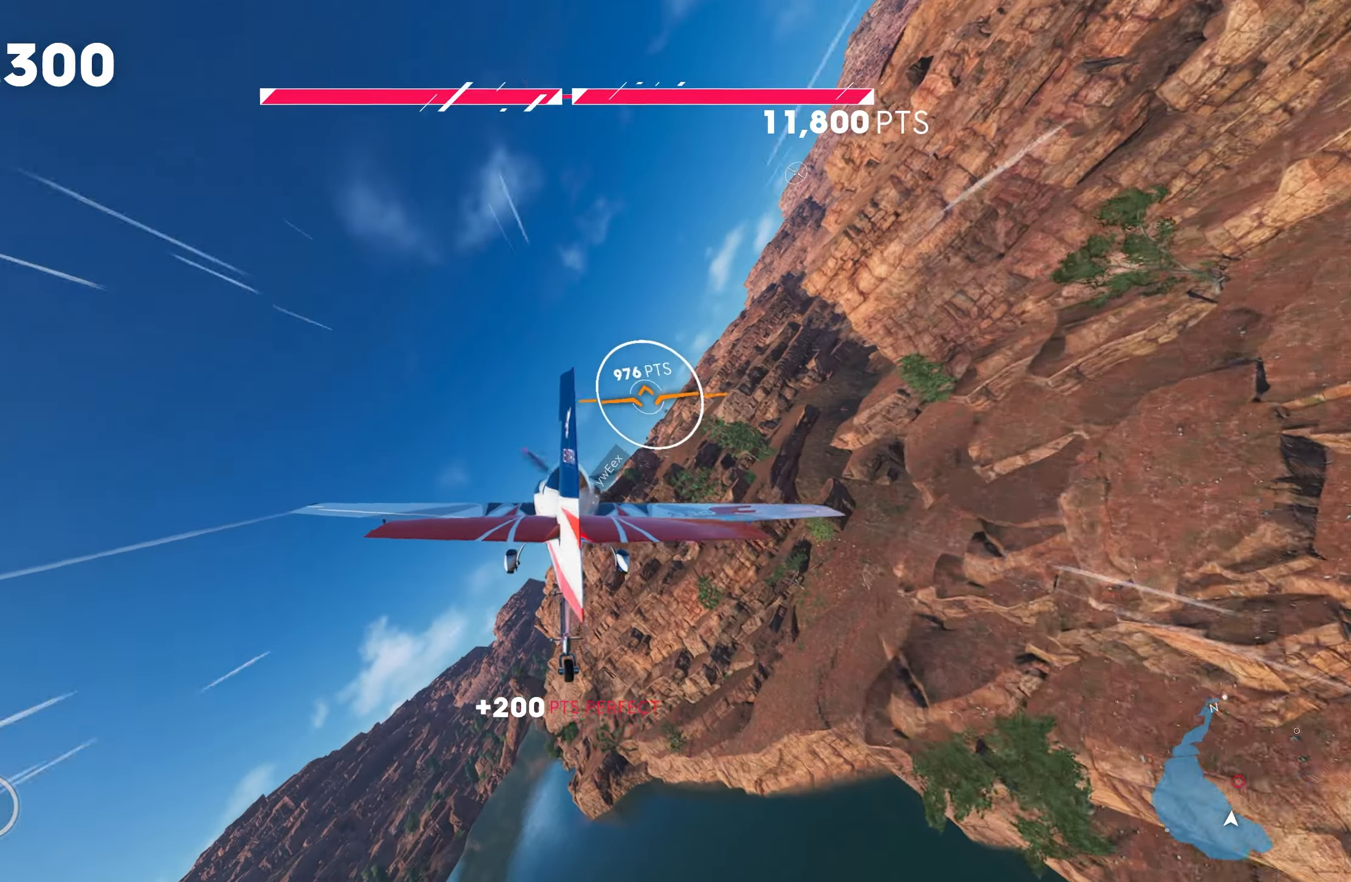
{"buttons": ["R2"], "left_stick": "center", "right_stick": "center", "events": [[67, "left_stick", "center"], [134, "left_stick", "down"], [234, "R1", "up"], [284, "left_stick", "center"]]}
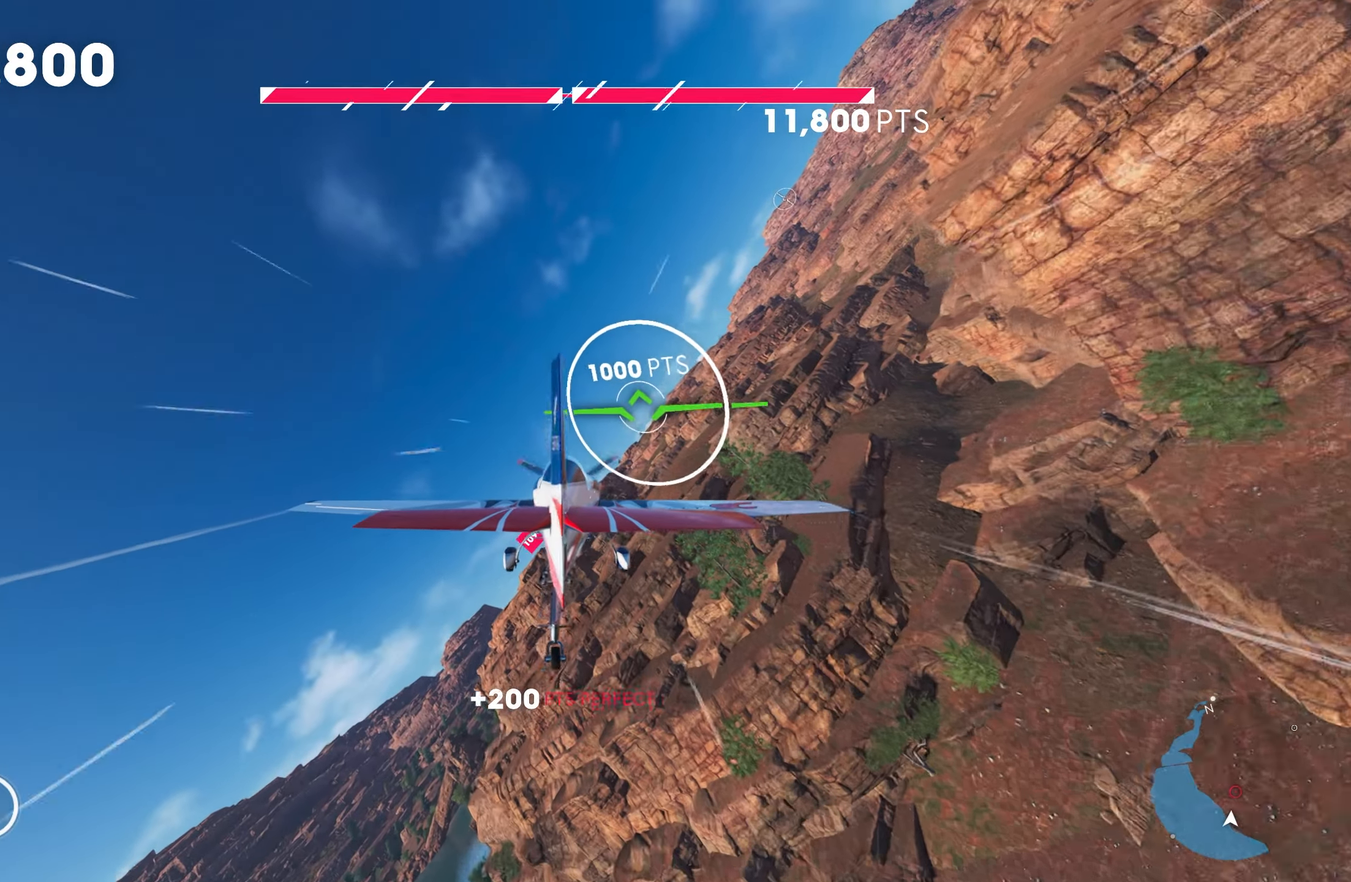
{"buttons": ["R1", "R2"], "left_stick": "down", "right_stick": "center", "events": [[67, "R1", "down"], [284, "left_stick", "down"]]}
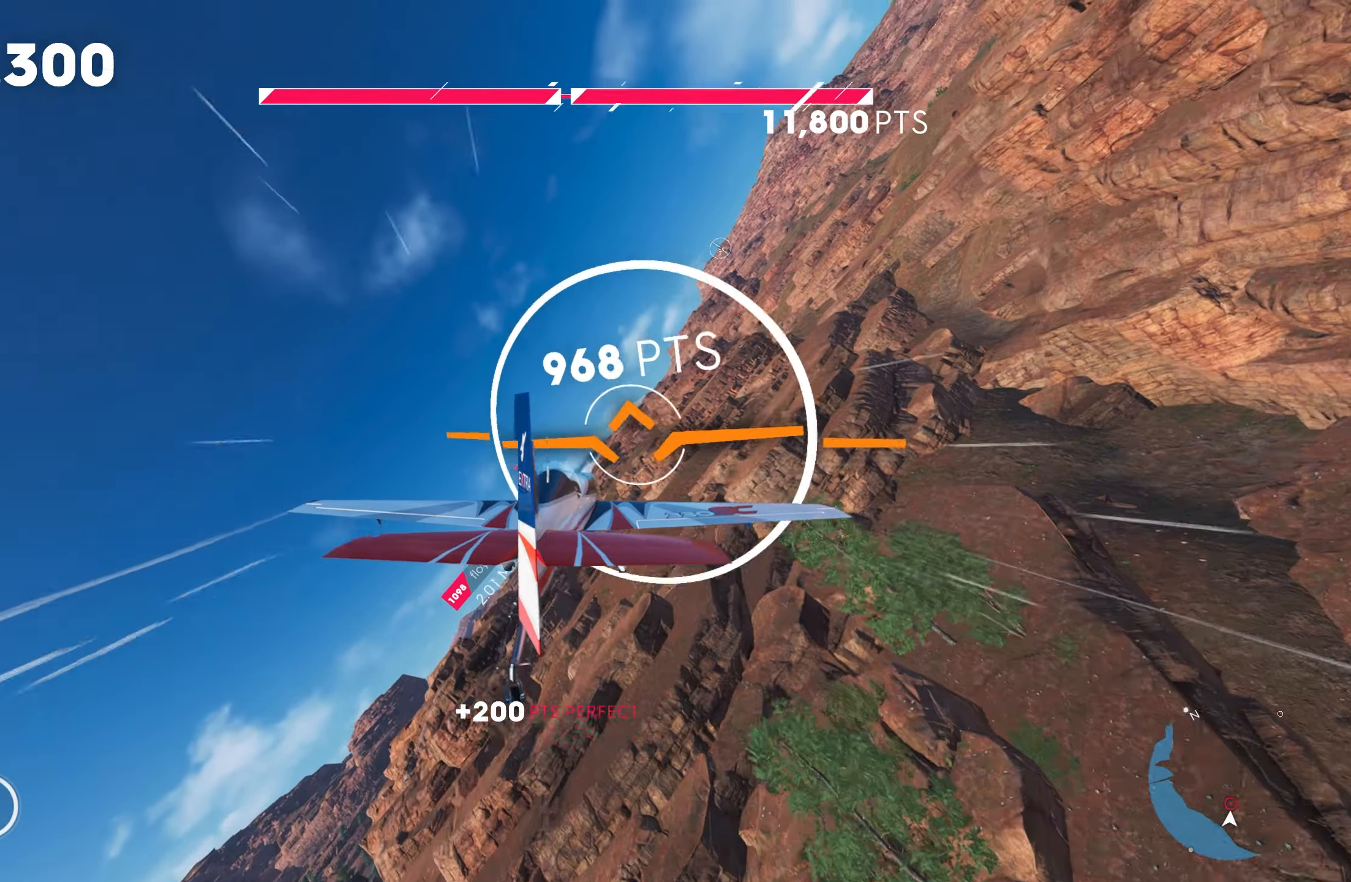
{"buttons": ["R2"], "left_stick": "center", "right_stick": "center", "events": [[67, "left_stick", "center"], [250, "R1", "up"]]}
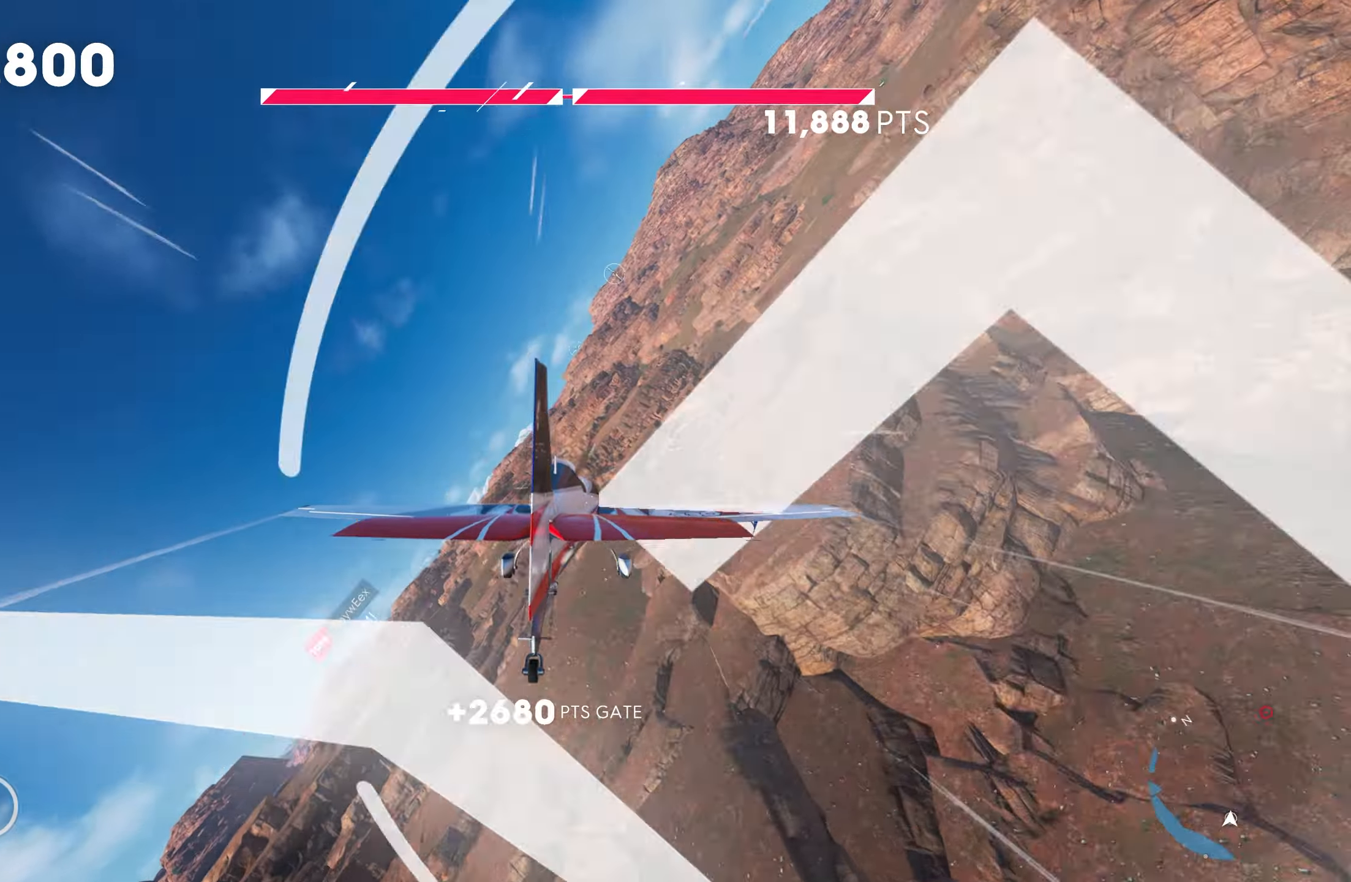
{"buttons": ["CROSS", "R2"], "left_stick": "down-left", "right_stick": "center", "events": [[317, "CROSS", "down"], [384, "left_stick", "down"], [484, "left_stick", "down-left"]]}
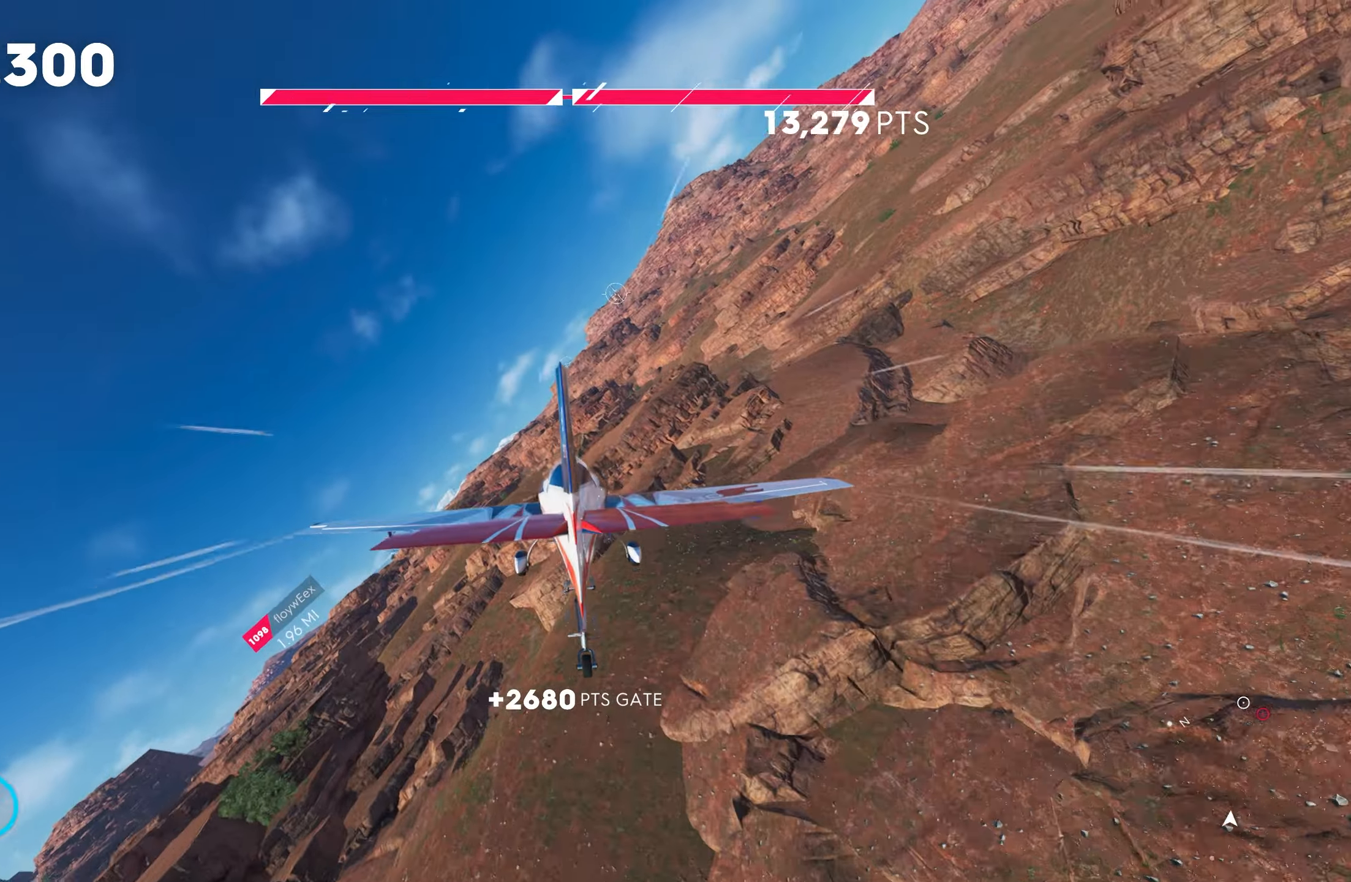
{"buttons": ["R2"], "left_stick": "down-left", "right_stick": "center", "events": [[167, "left_stick", "center"], [200, "R1", "down"], [217, "CROSS", "up"], [350, "left_stick", "down-left"], [434, "R1", "up"]]}
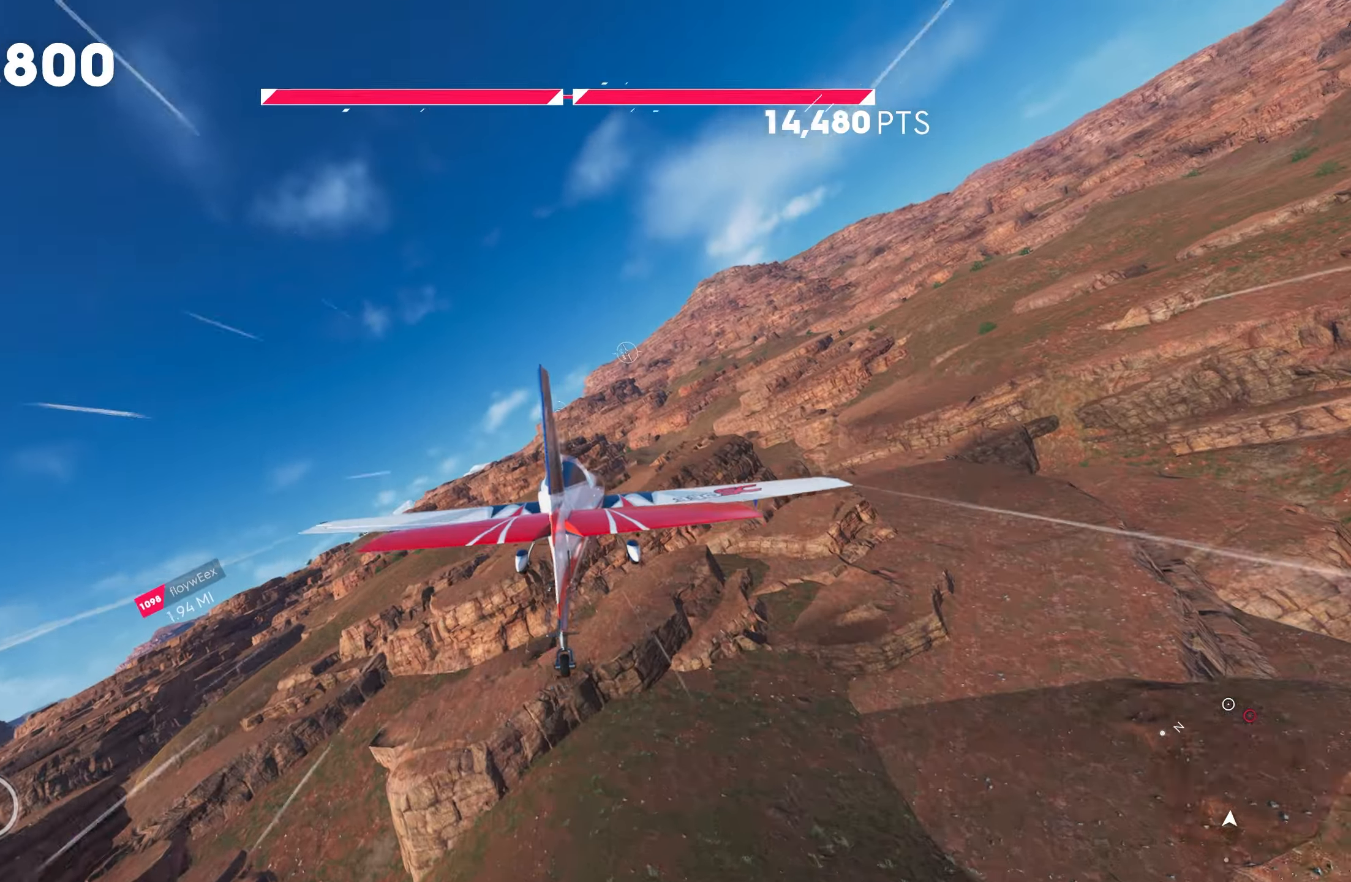
{"buttons": ["L1", "R2"], "left_stick": "center", "right_stick": "center", "events": [[100, "left_stick", "center"], [234, "left_stick", "down-left"], [317, "L1", "down"], [400, "left_stick", "center"]]}
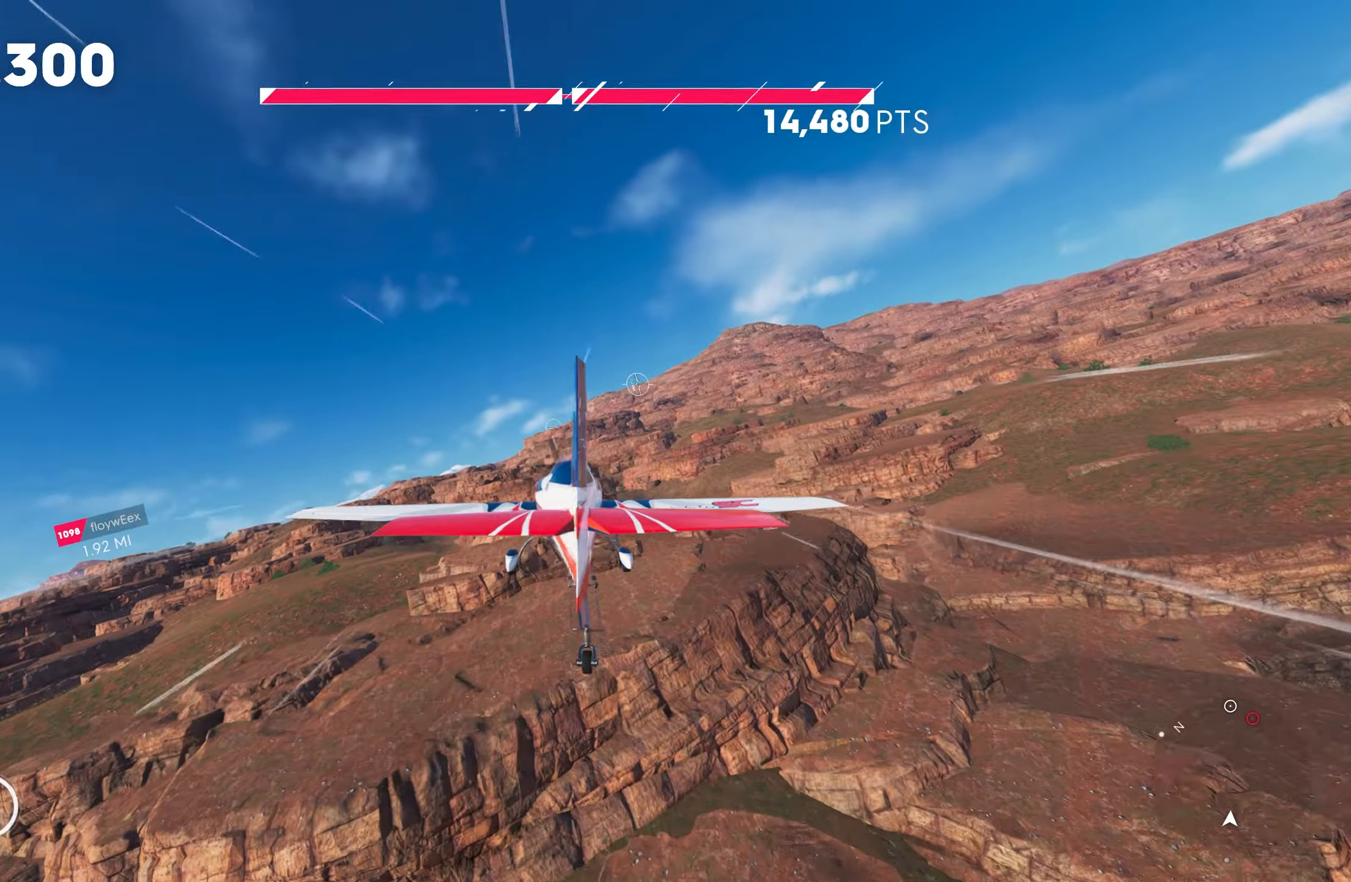
{"buttons": ["R1", "R2"], "left_stick": "down", "right_stick": "center", "events": [[66, "L1", "up"], [250, "R1", "down"], [283, "left_stick", "down"]]}
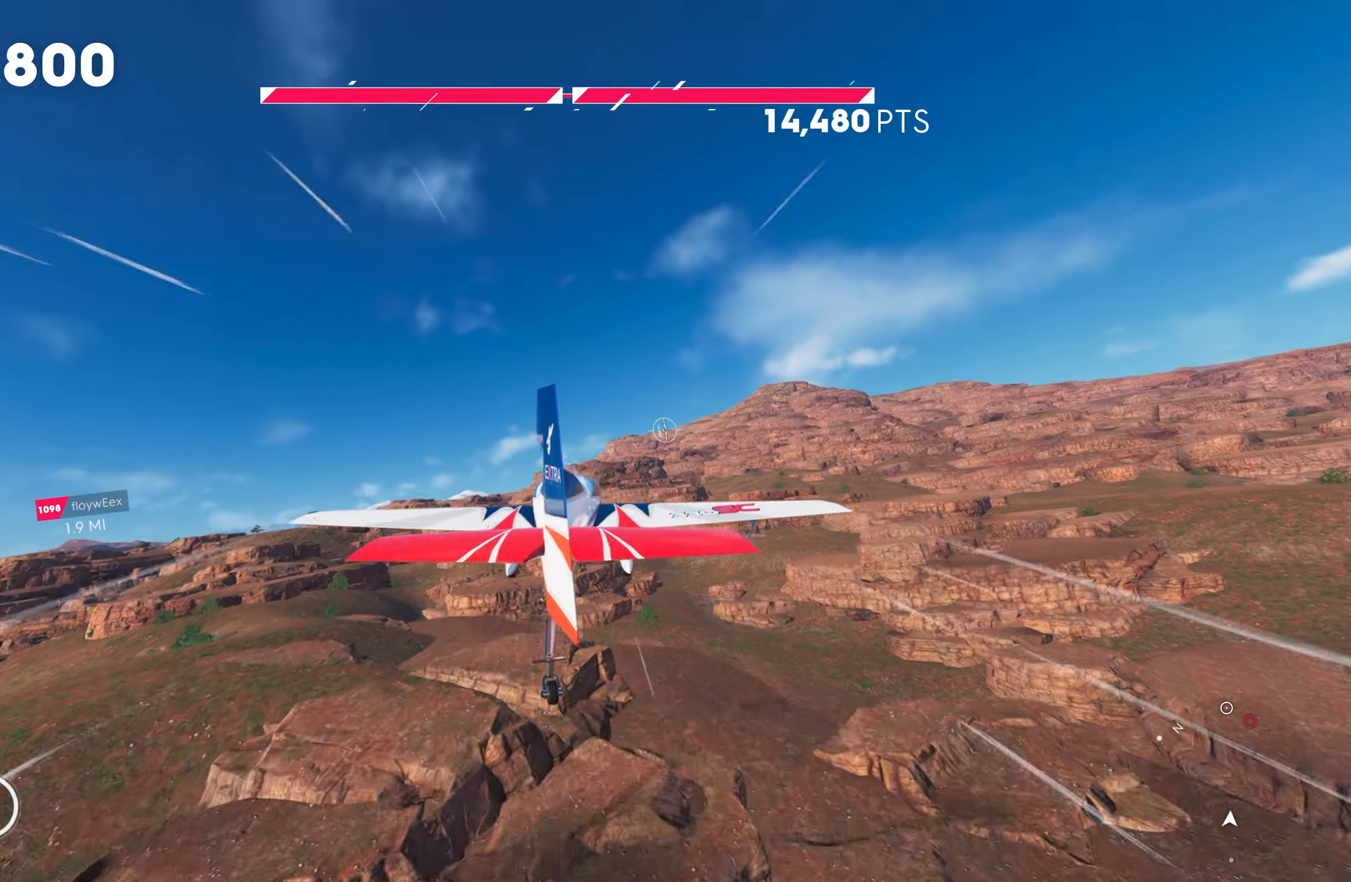
{"buttons": ["R2"], "left_stick": "center", "right_stick": "center", "events": [[33, "left_stick", "center"], [233, "R1", "up"]]}
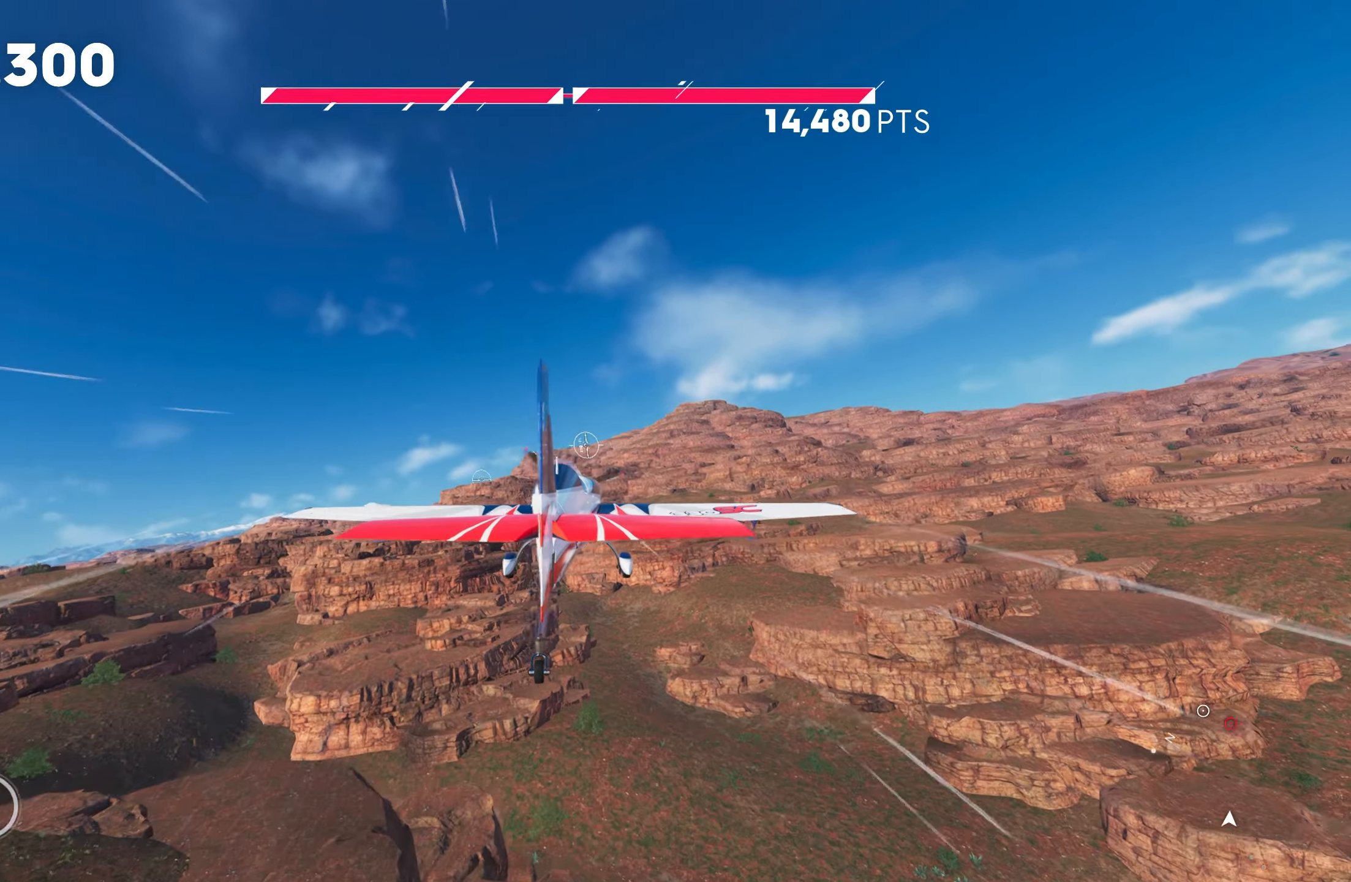
{"buttons": ["R2"], "left_stick": "center", "right_stick": "center", "events": [[116, "R1", "down"], [166, "left_stick", "down-left"], [283, "left_stick", "center"], [366, "R1", "up"]]}
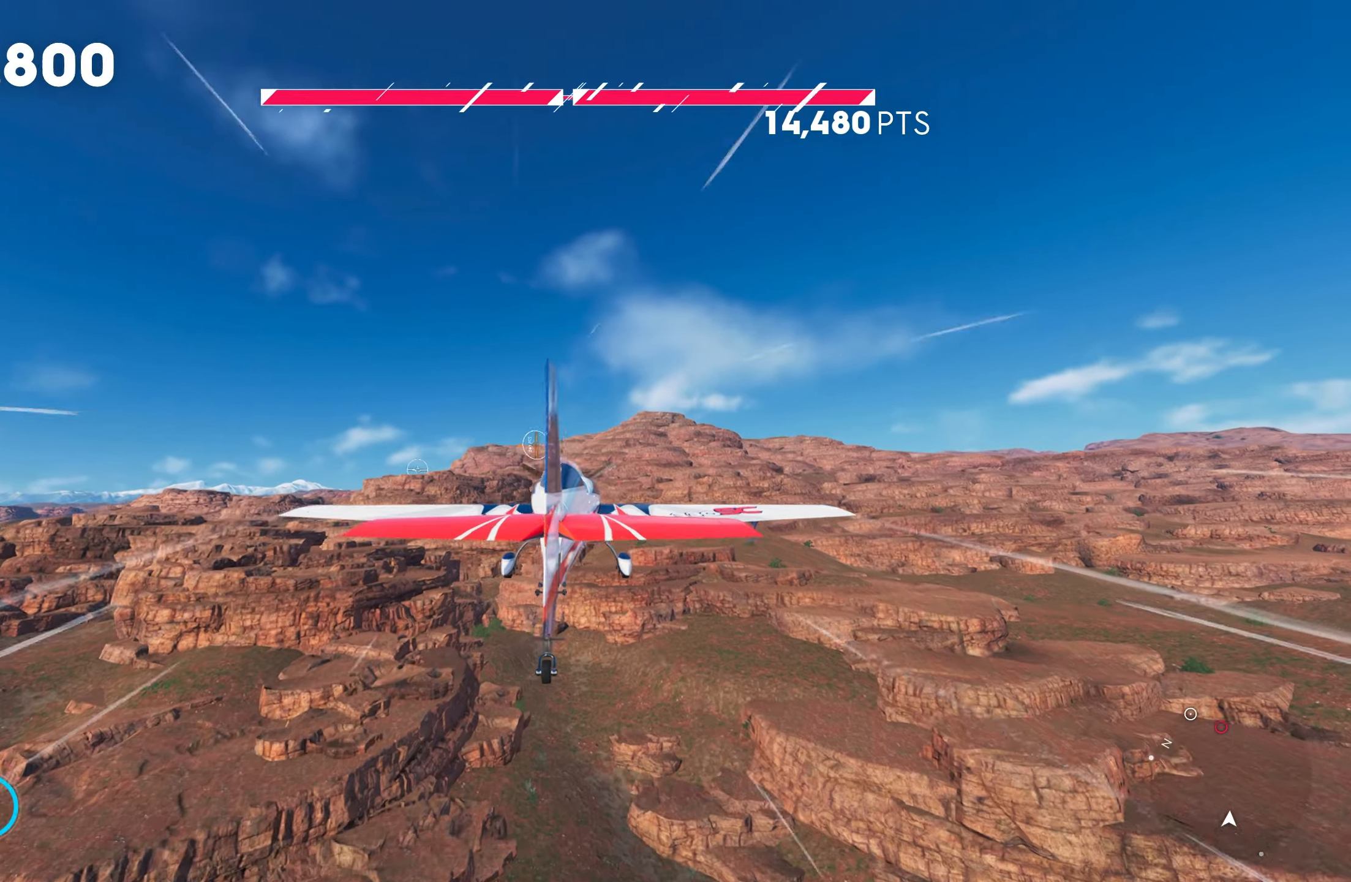
{"buttons": ["CROSS", "R2"], "left_stick": "center", "right_stick": "center", "events": [[150, "CROSS", "down"]]}
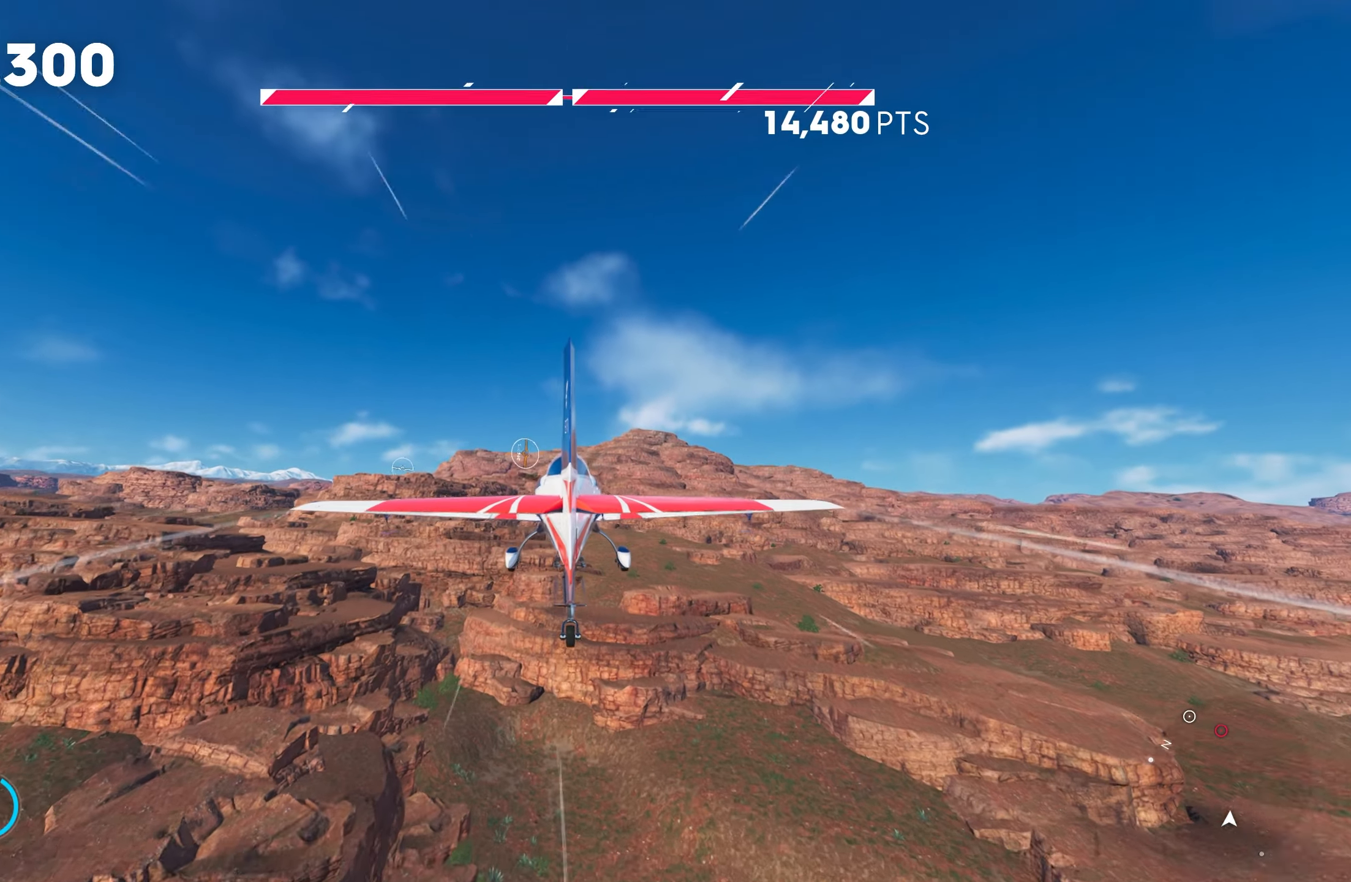
{"buttons": ["CROSS", "R2"], "left_stick": "center", "right_stick": "center", "events": []}
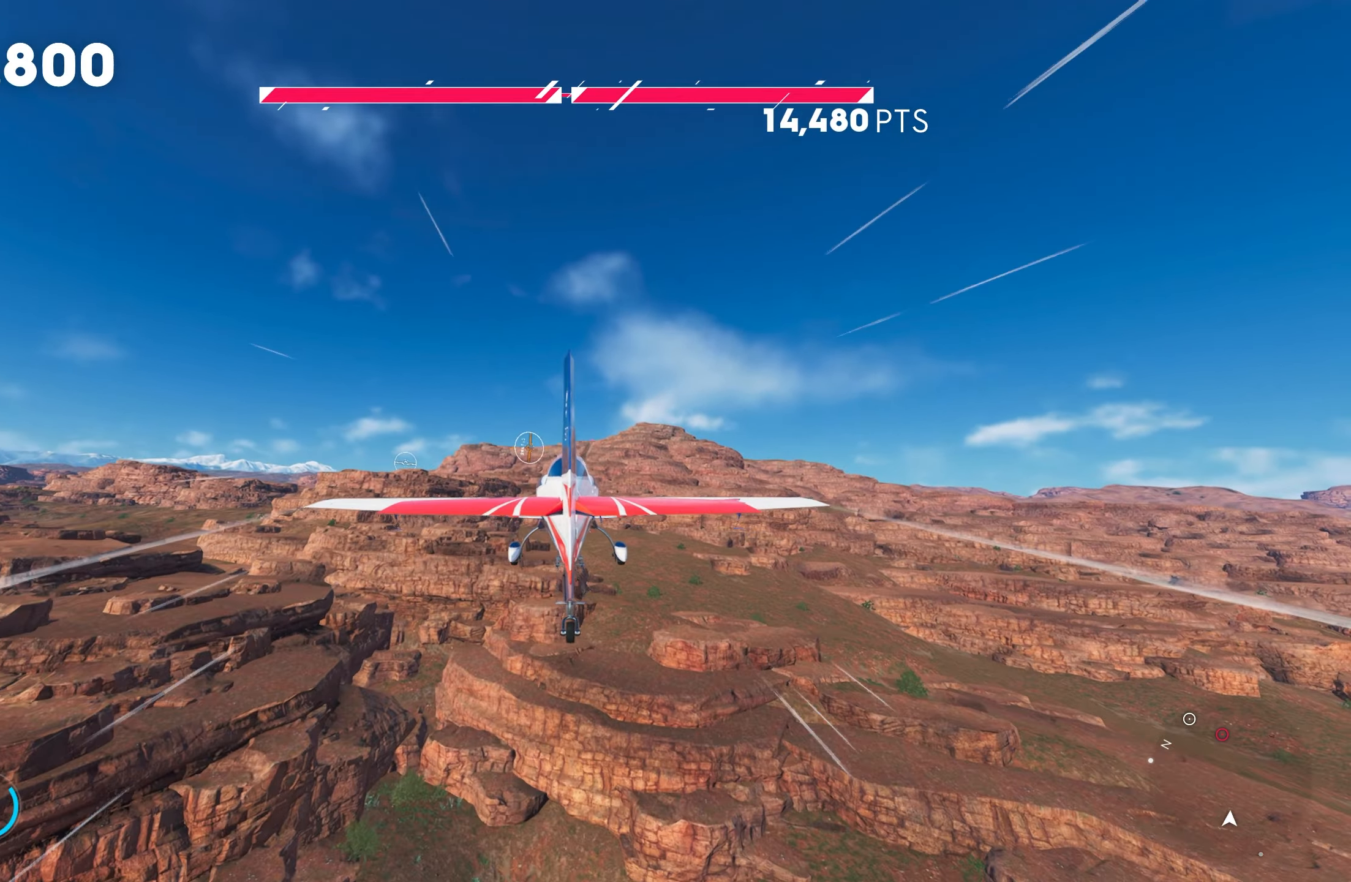
{"buttons": ["R2"], "left_stick": "center", "right_stick": "center", "events": [[500, "CROSS", "up"]]}
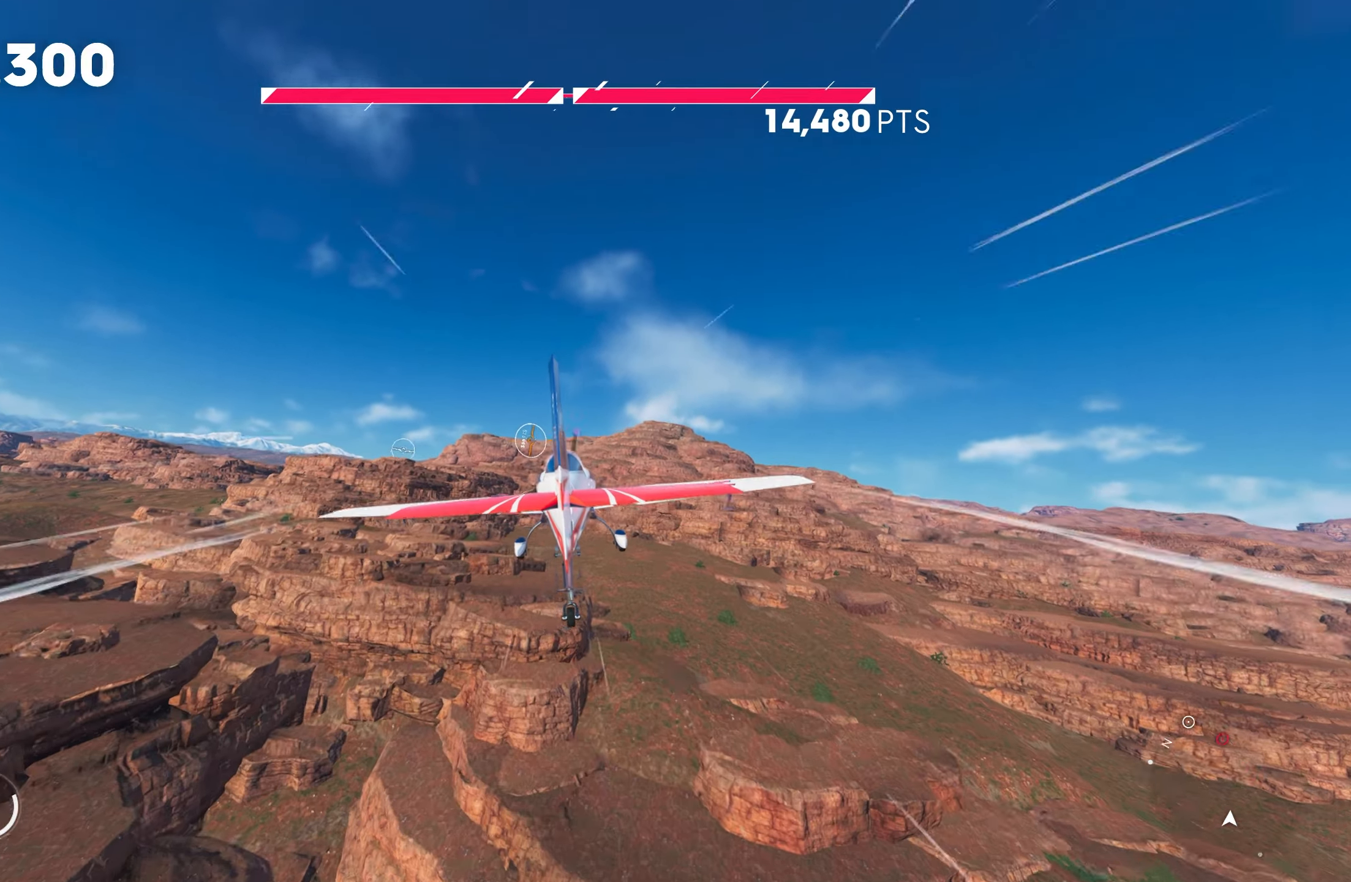
{"buttons": ["R2"], "left_stick": "center", "right_stick": "center", "events": [[16, "left_stick", "left"], [200, "left_stick", "center"]]}
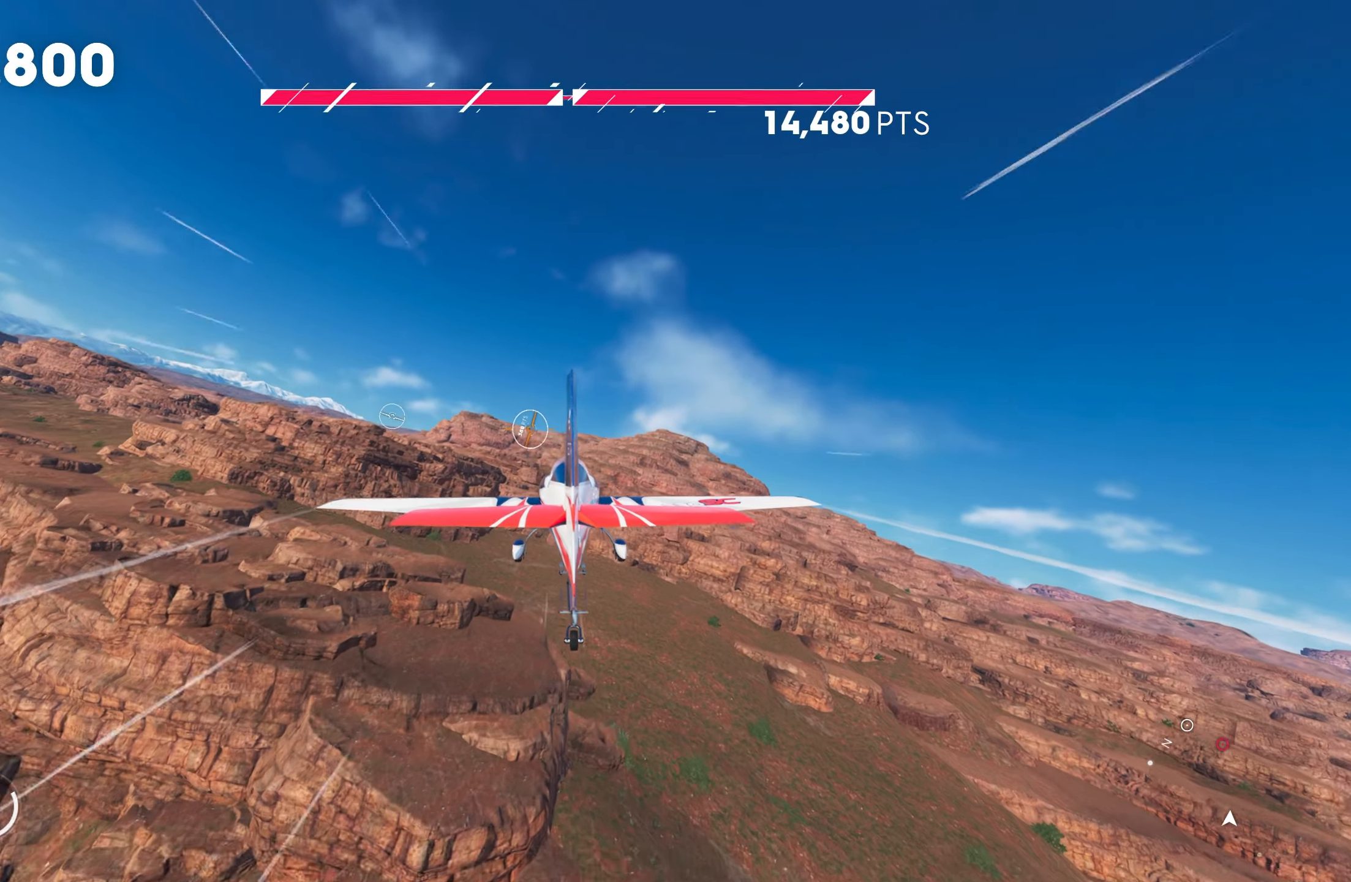
{"buttons": ["R2"], "left_stick": "center", "right_stick": "center", "events": []}
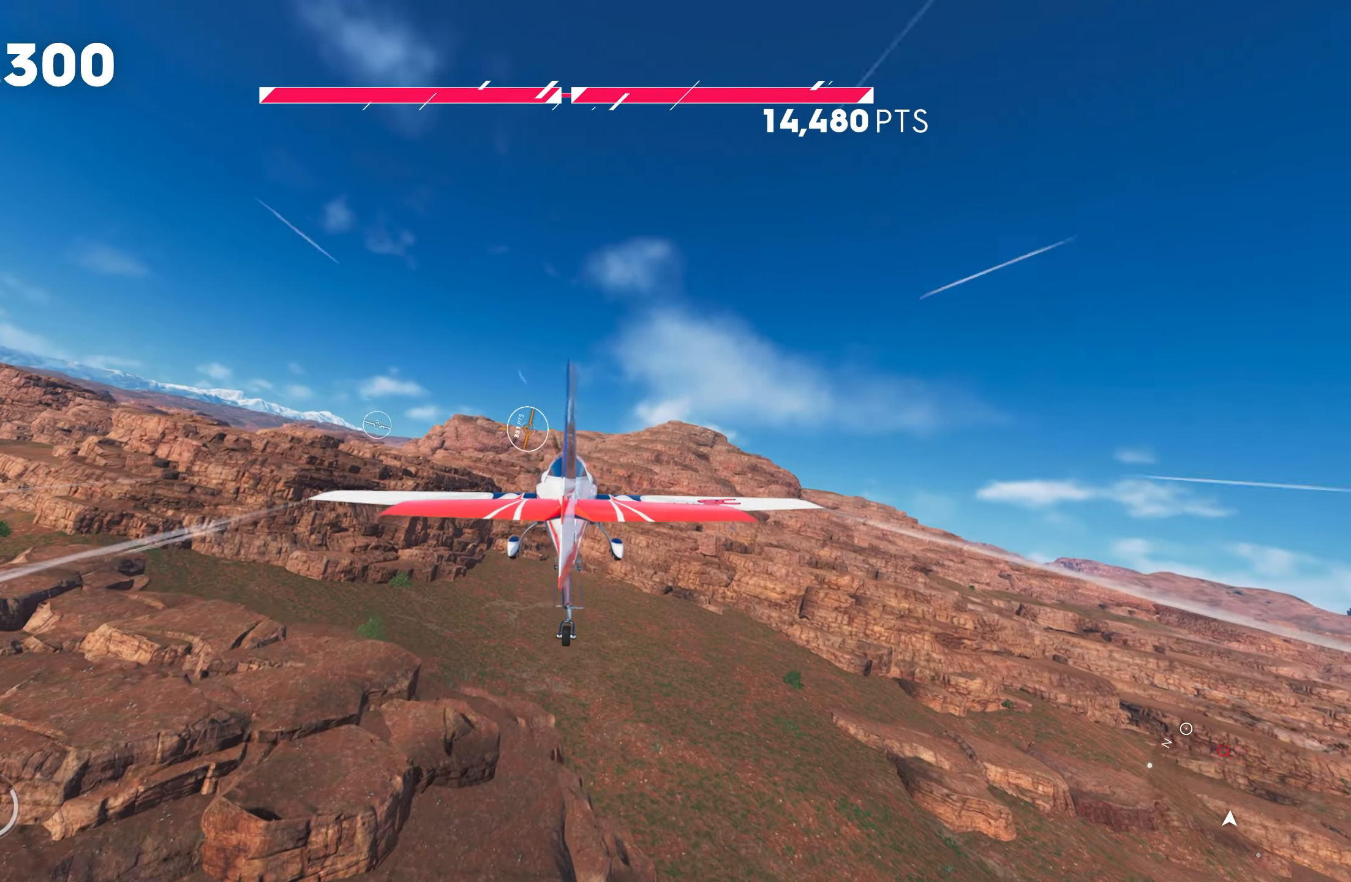
{"buttons": ["R2"], "left_stick": "center", "right_stick": "center", "events": [[66, "L1", "down"], [233, "L1", "up"]]}
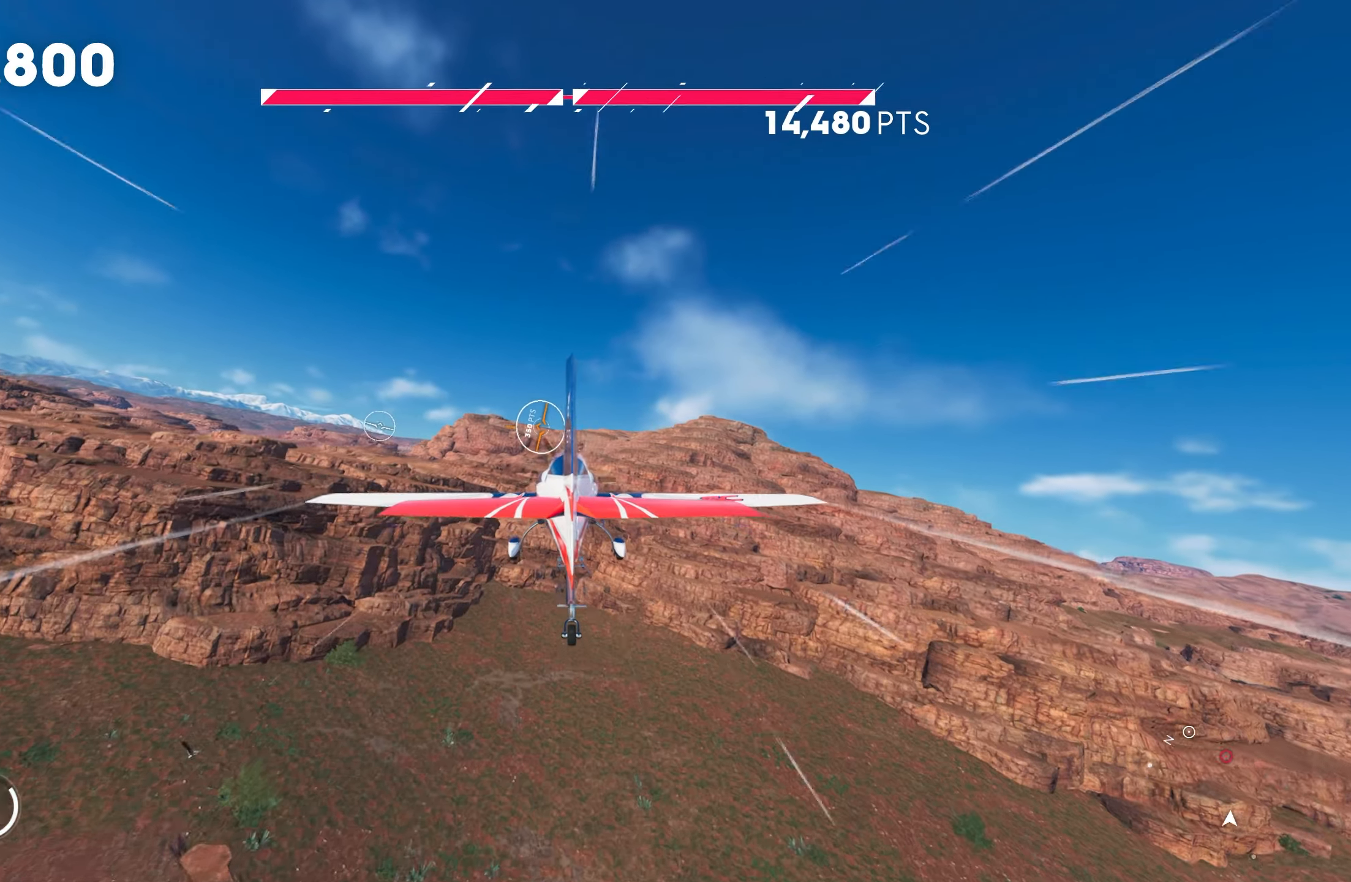
{"buttons": ["L1", "R2"], "left_stick": "center", "right_stick": "center", "events": [[216, "left_stick", "down"], [350, "left_stick", "center"], [500, "L1", "down"]]}
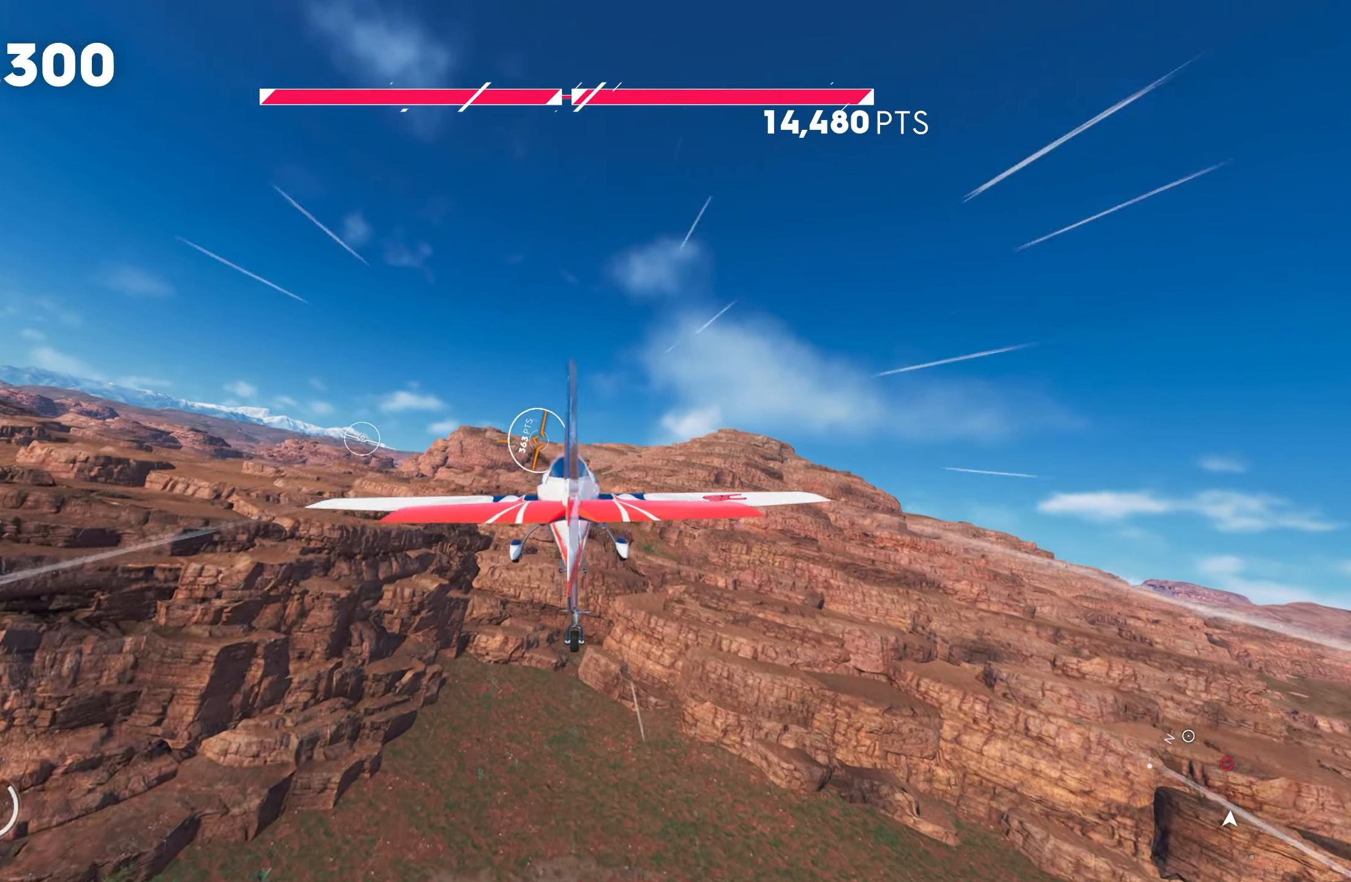
{"buttons": ["R2"], "left_stick": "left", "right_stick": "center", "events": [[133, "L1", "up"], [133, "left_stick", "left"]]}
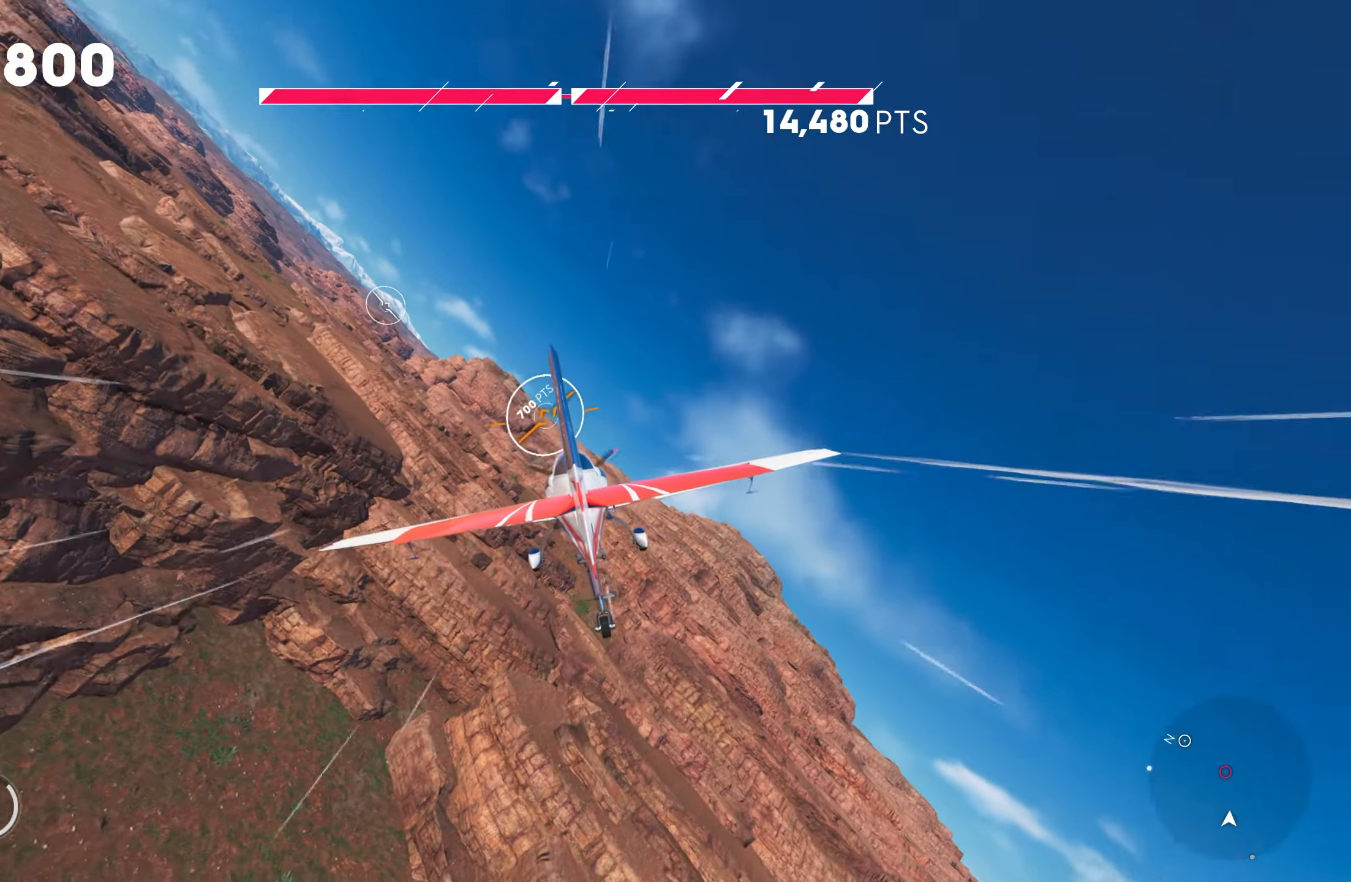
{"buttons": ["R2"], "left_stick": "down", "right_stick": "center", "events": [[33, "left_stick", "center"], [150, "left_stick", "left"], [333, "left_stick", "center"], [450, "left_stick", "down"]]}
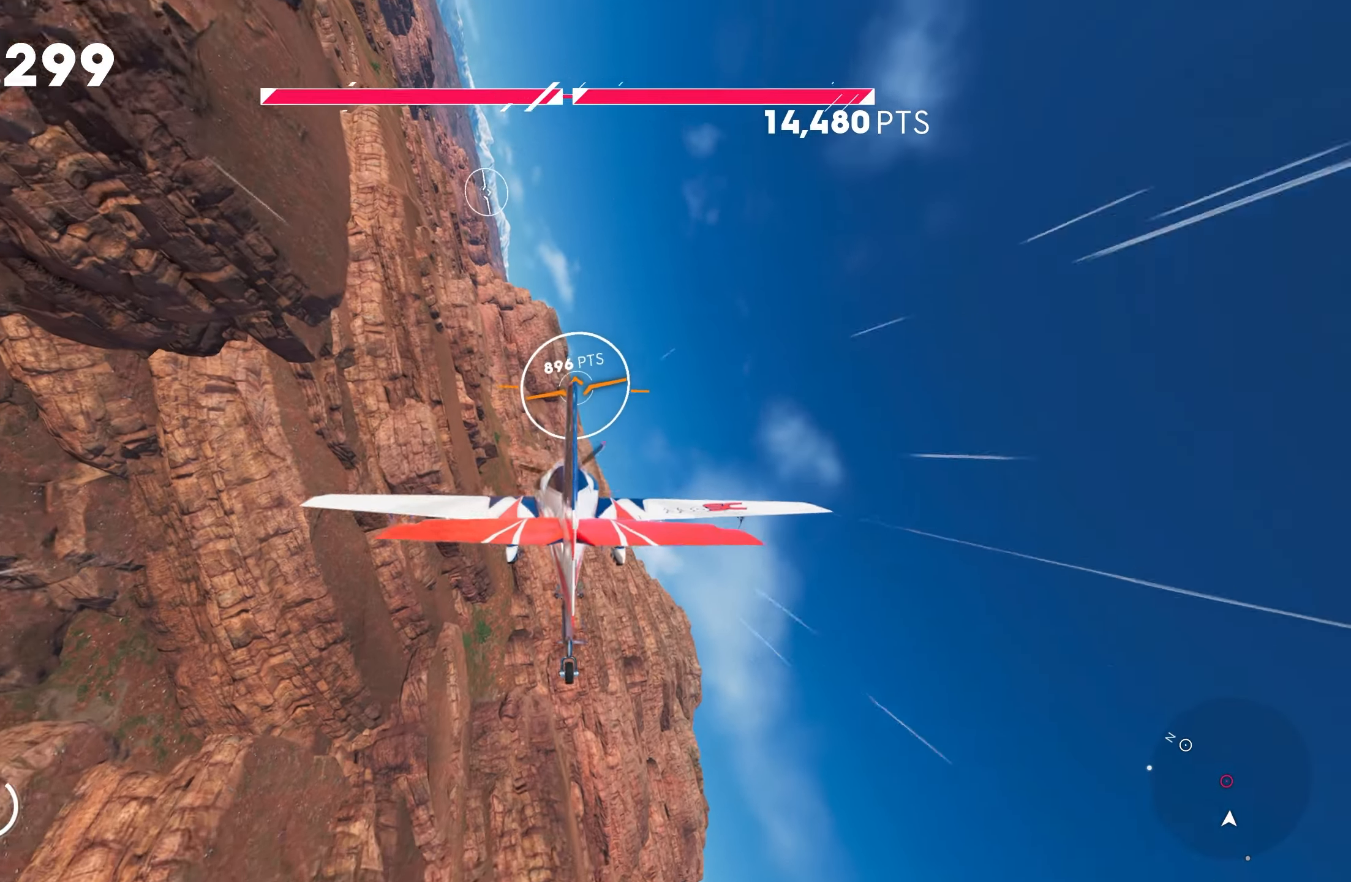
{"buttons": ["R2"], "left_stick": "down-left", "right_stick": "center", "events": [[150, "R1", "down"], [217, "left_stick", "center"], [450, "left_stick", "down-left"], [467, "R1", "up"]]}
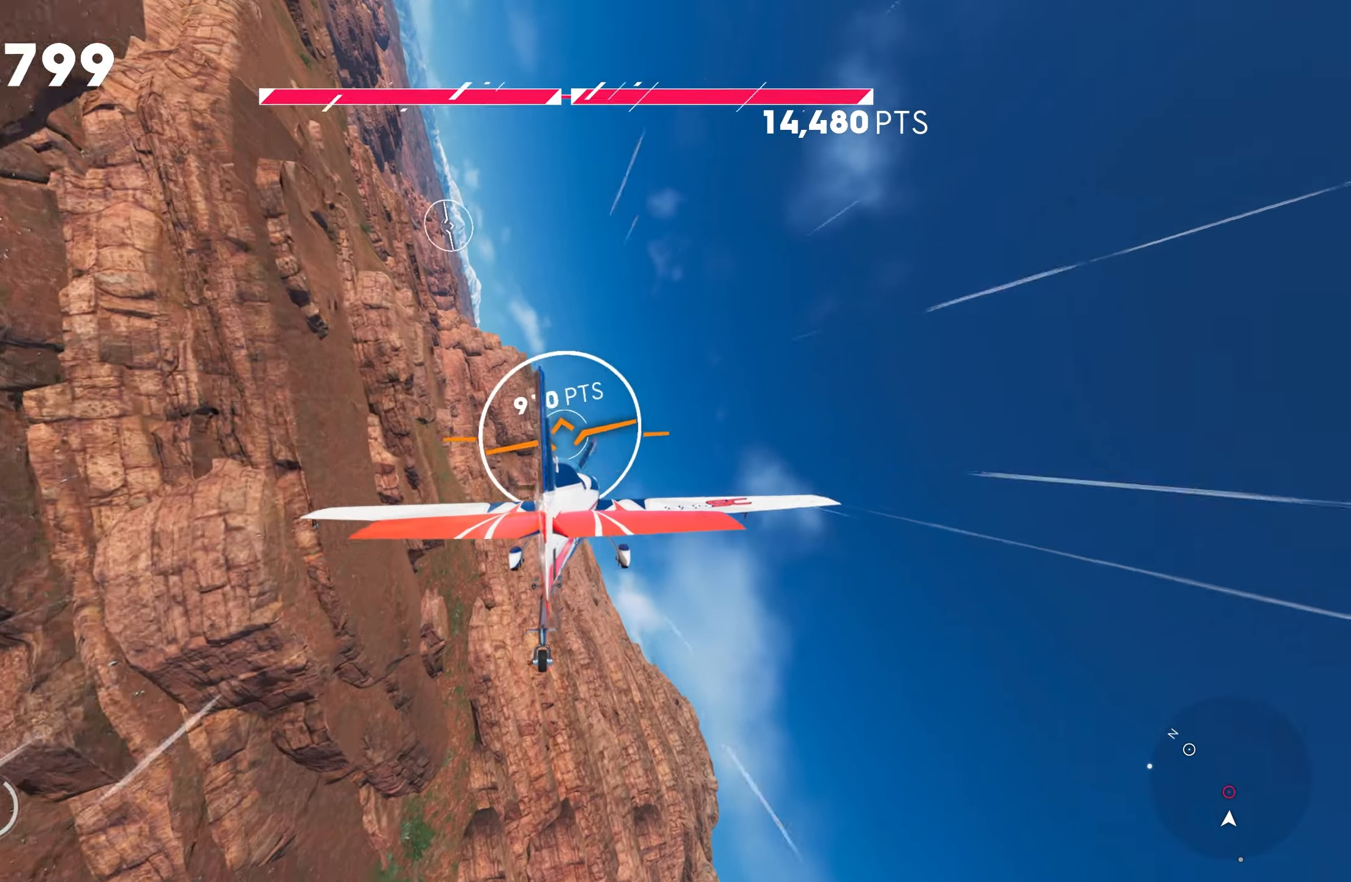
{"buttons": ["R2"], "left_stick": "center", "right_stick": "center", "events": [[50, "left_stick", "center"], [217, "left_stick", "left"], [350, "left_stick", "center"]]}
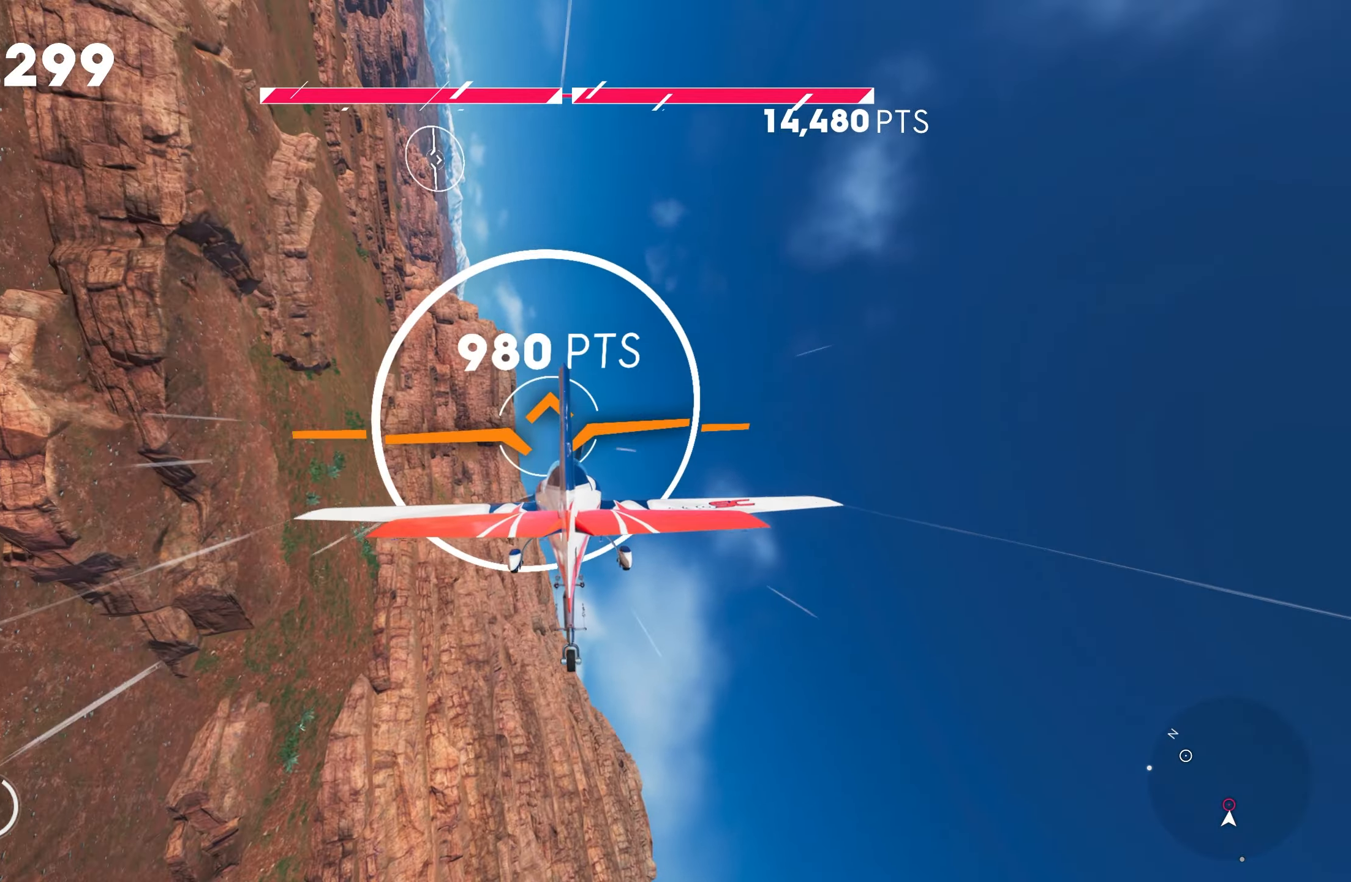
{"buttons": ["R2"], "left_stick": "center", "right_stick": "center", "events": [[33, "left_stick", "left"], [83, "left_stick", "center"], [383, "left_stick", "left"], [483, "left_stick", "center"]]}
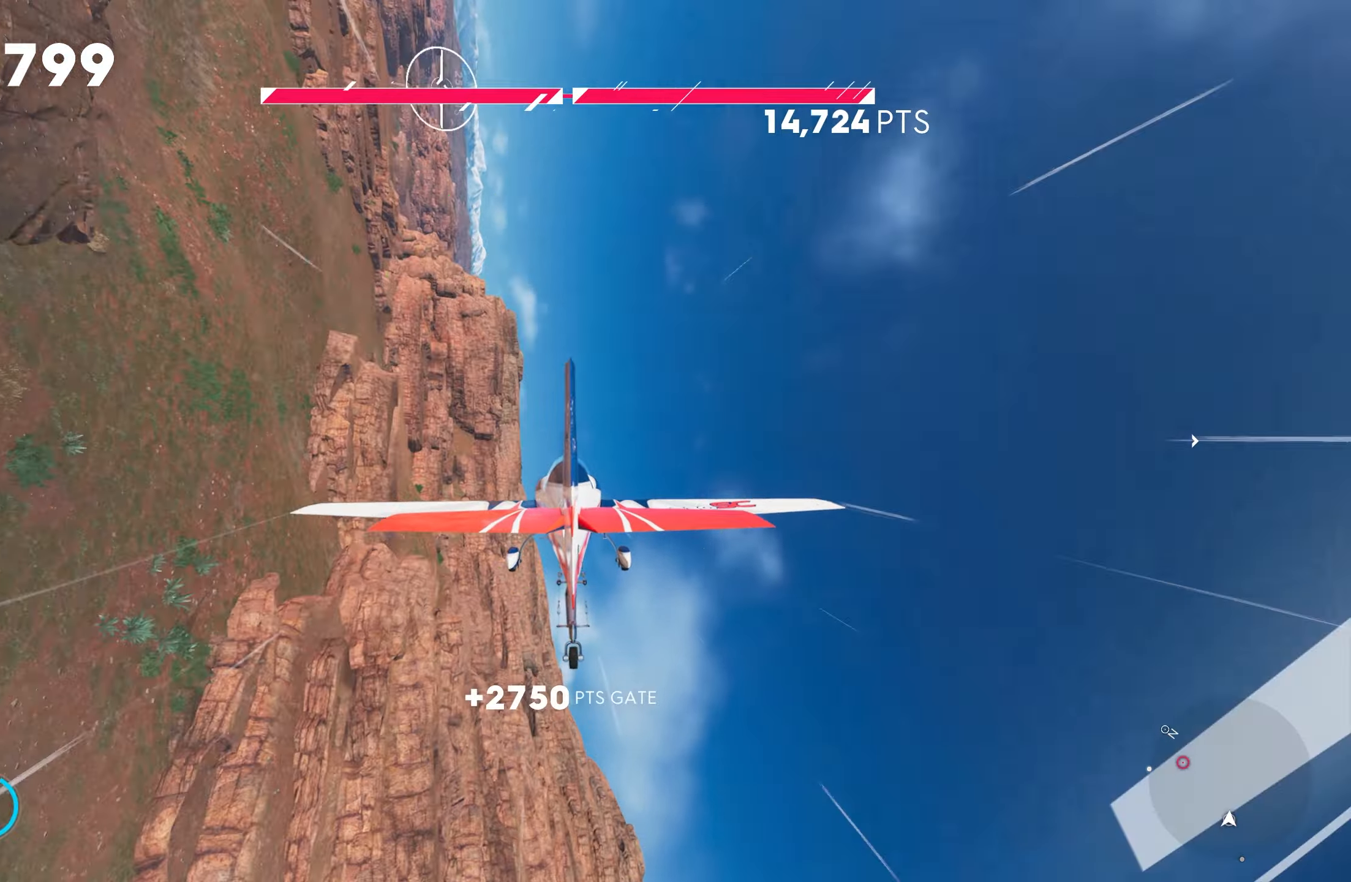
{"buttons": ["CROSS", "L1", "R2"], "left_stick": "down", "right_stick": "center", "events": [[150, "CROSS", "down"], [217, "L1", "down"], [217, "left_stick", "down"]]}